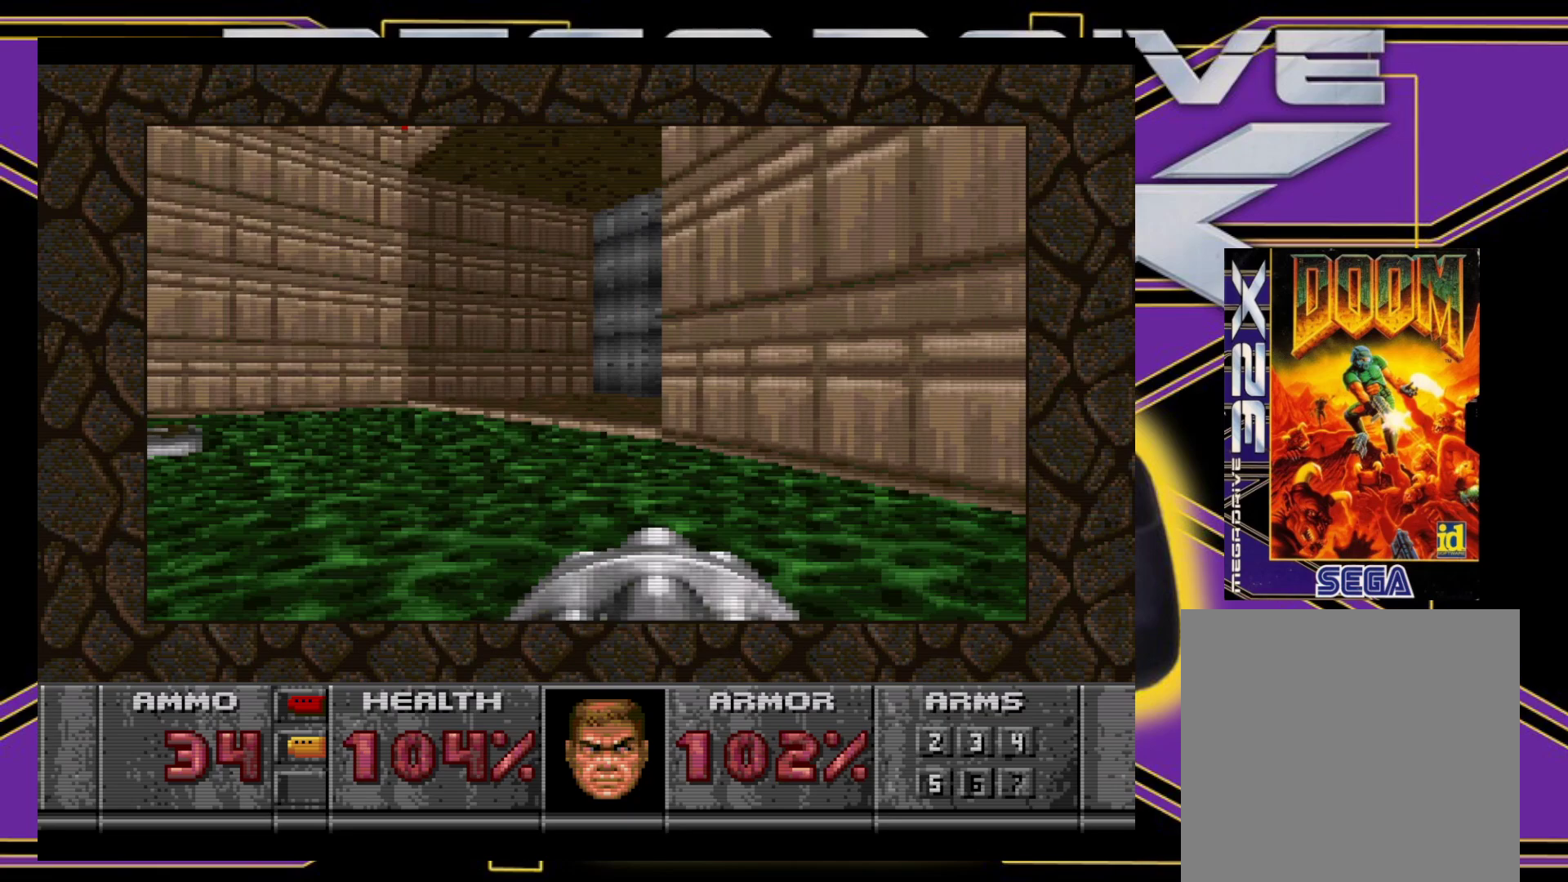
Gameplay with a controller (Xbox layout); each line is a JSON object with the inputs held at the frame after it. "events" lists button and stick changes between this image and that frame as [ms after this image, input, new state], when the widget could be followed in between. Not read: L3 R3 left_stick right_stick.
{"buttons": ["DPAD_UP", "DPAD_RIGHT"], "events": [[333, "DPAD_RIGHT", "down"], [367, "X", "up"]]}
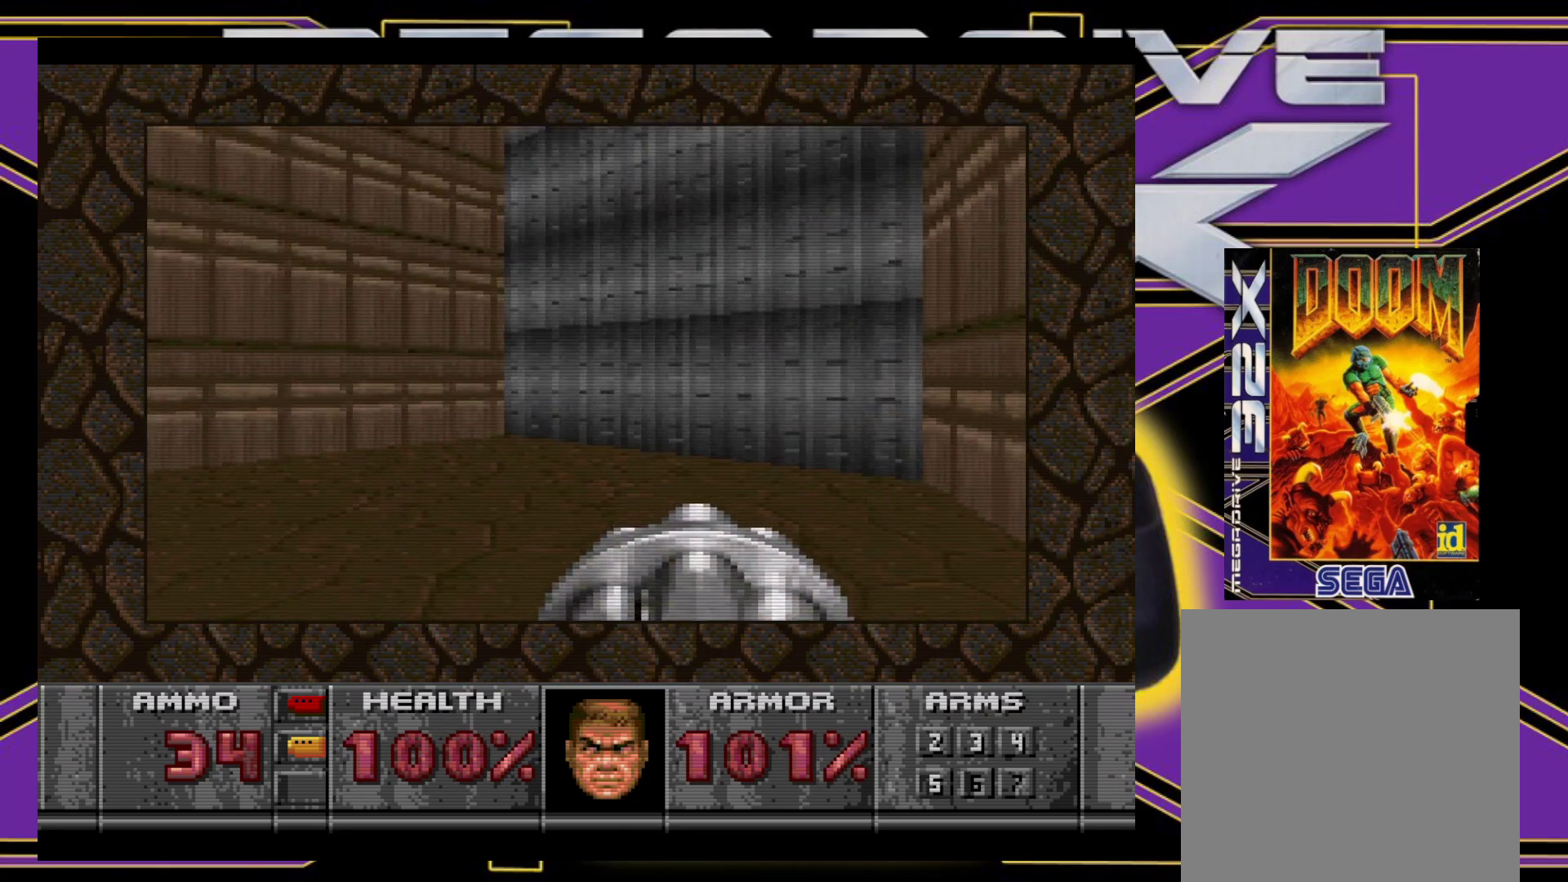
{"buttons": ["DPAD_UP", "DPAD_RIGHT"], "events": [[183, "DPAD_RIGHT", "up"], [400, "DPAD_RIGHT", "down"]]}
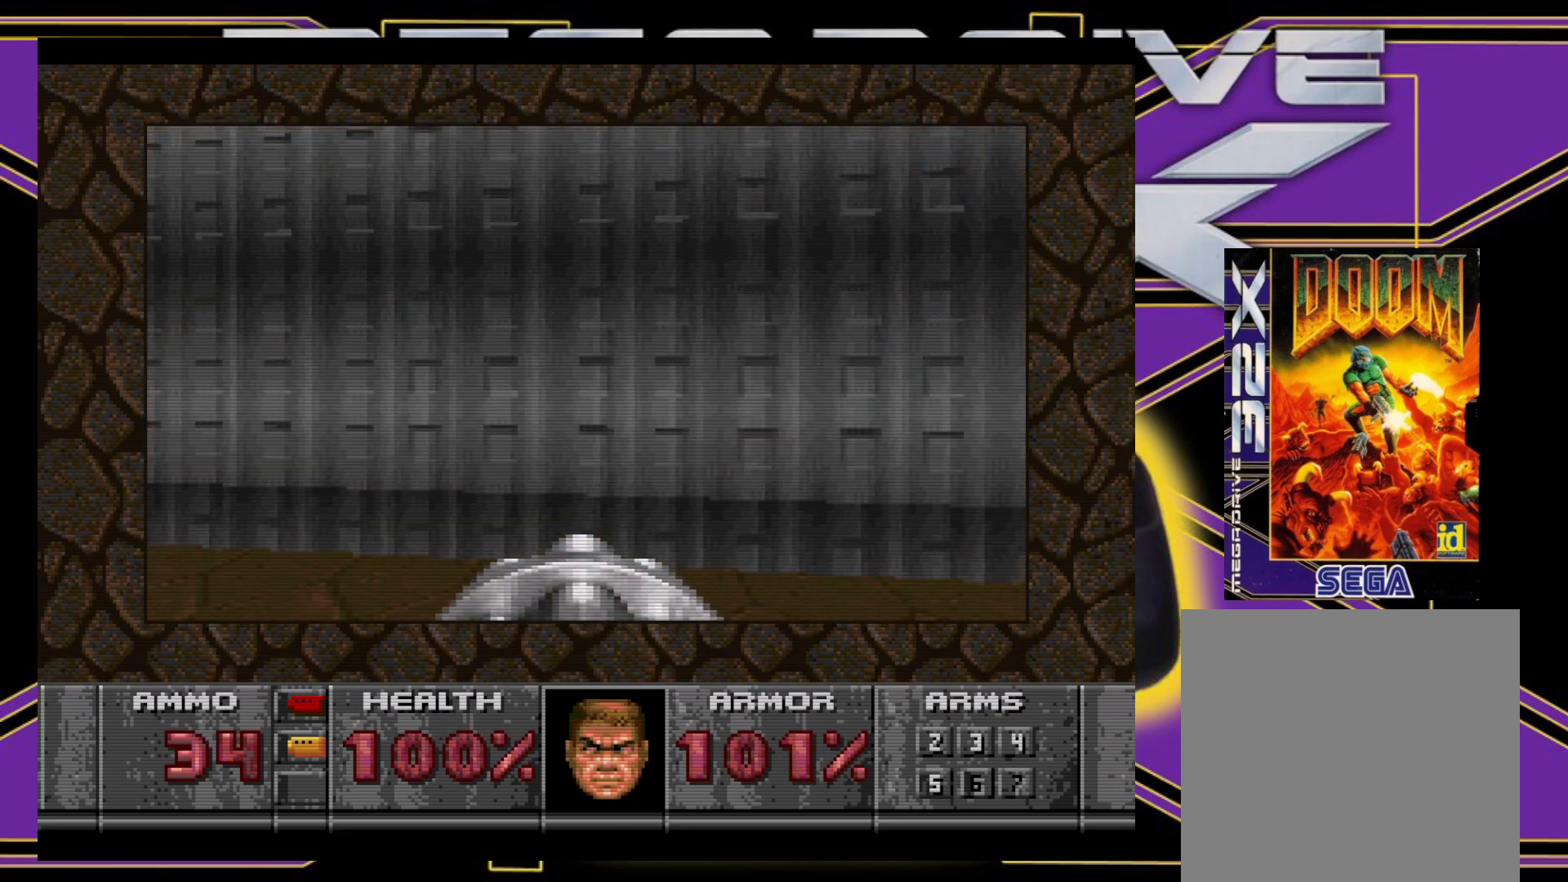
{"buttons": [], "events": [[33, "DPAD_RIGHT", "up"], [33, "DPAD_UP", "up"]]}
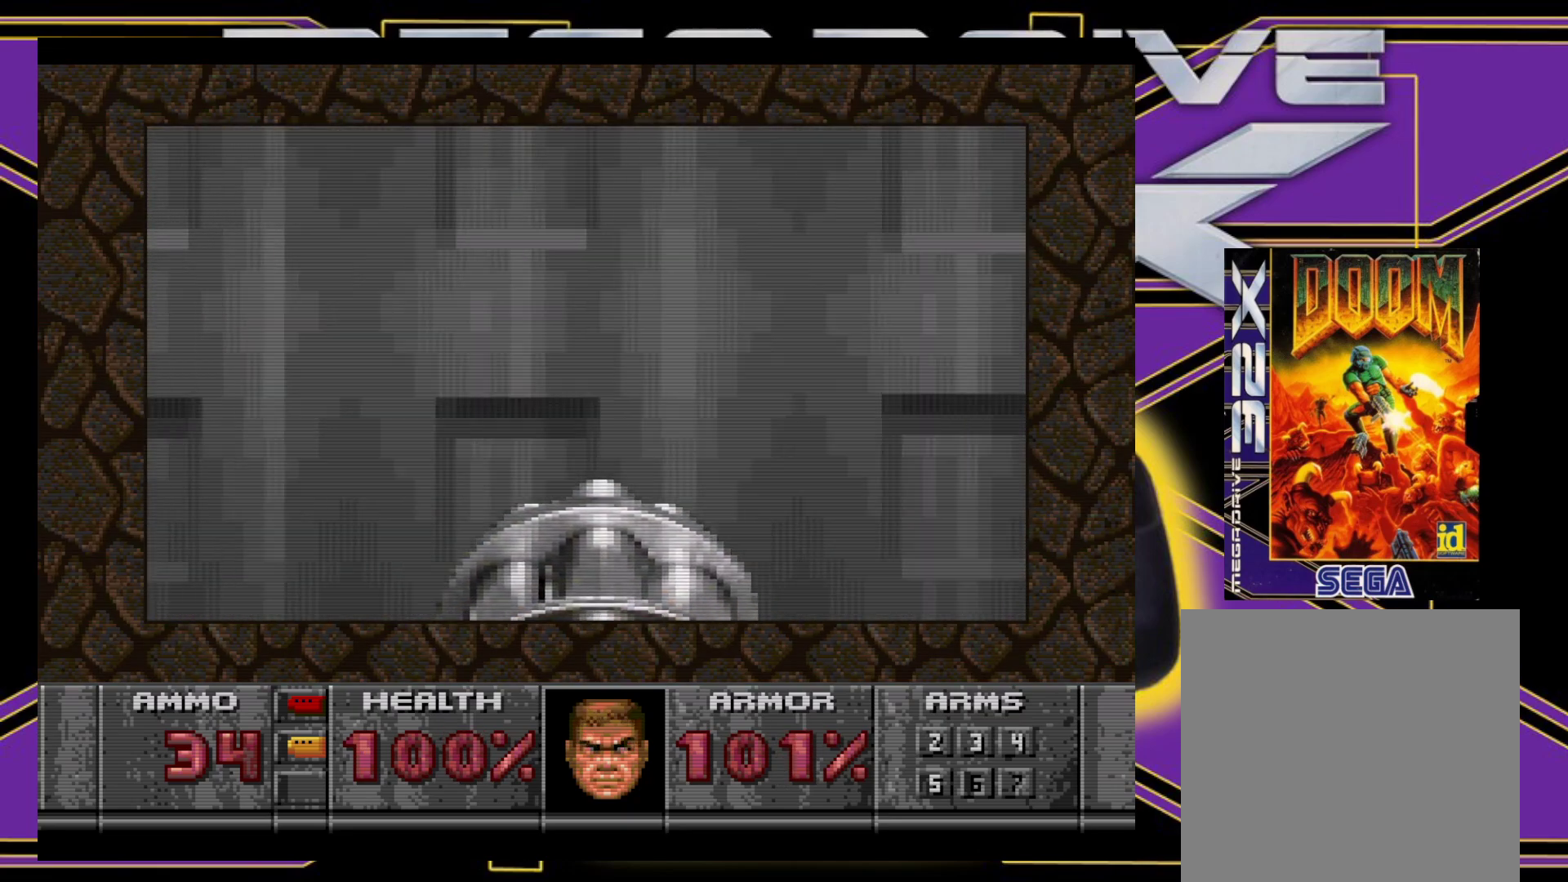
{"buttons": ["DPAD_UP"], "events": [[317, "DPAD_UP", "down"]]}
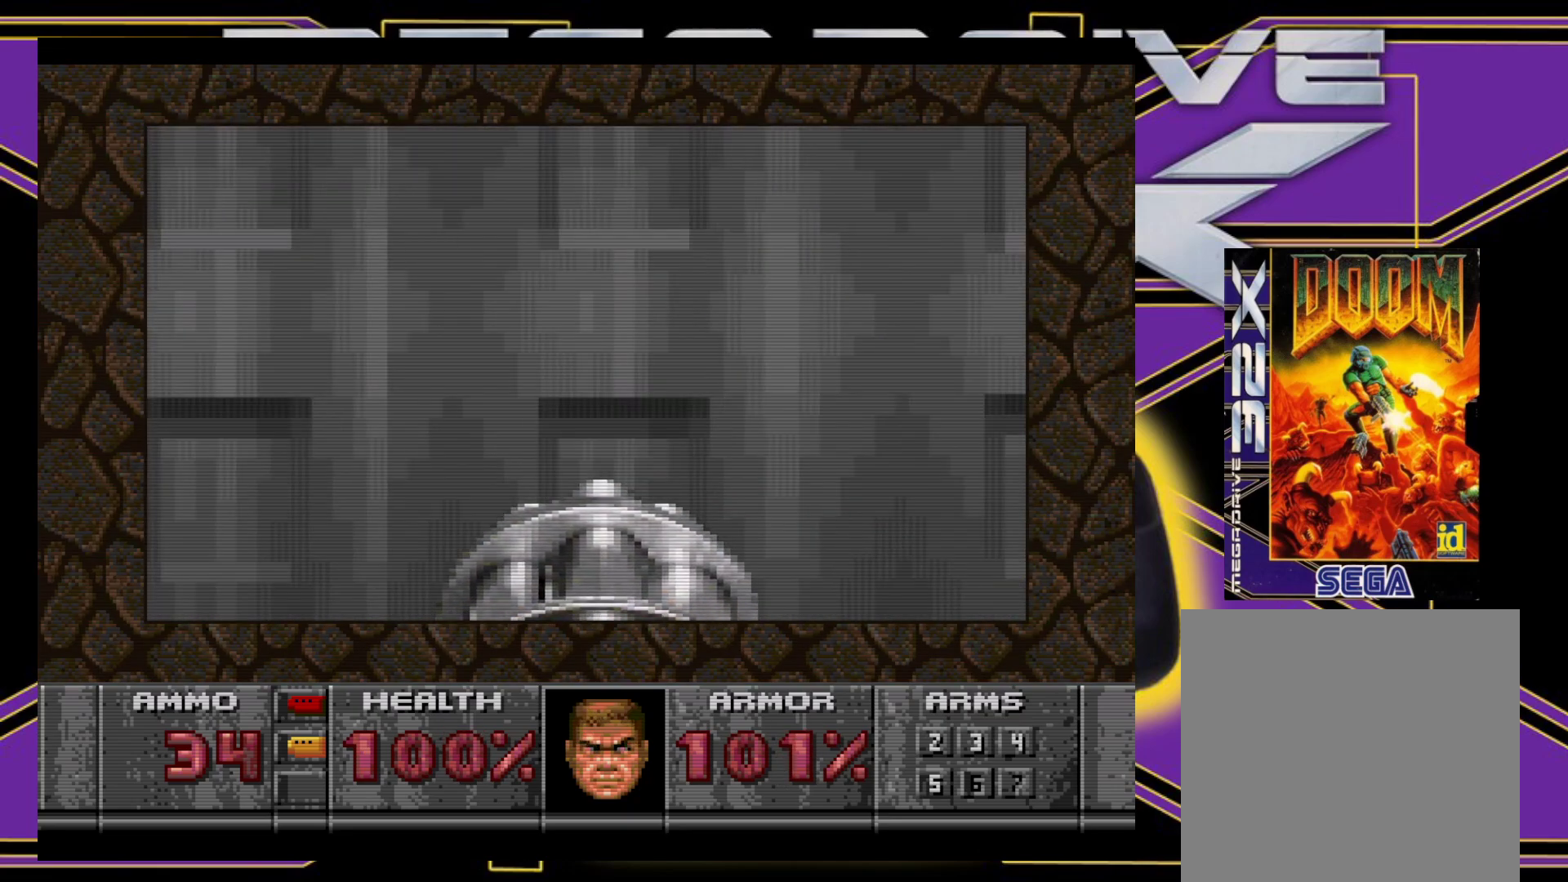
{"buttons": ["DPAD_UP"], "events": [[67, "DPAD_UP", "up"], [450, "DPAD_UP", "down"]]}
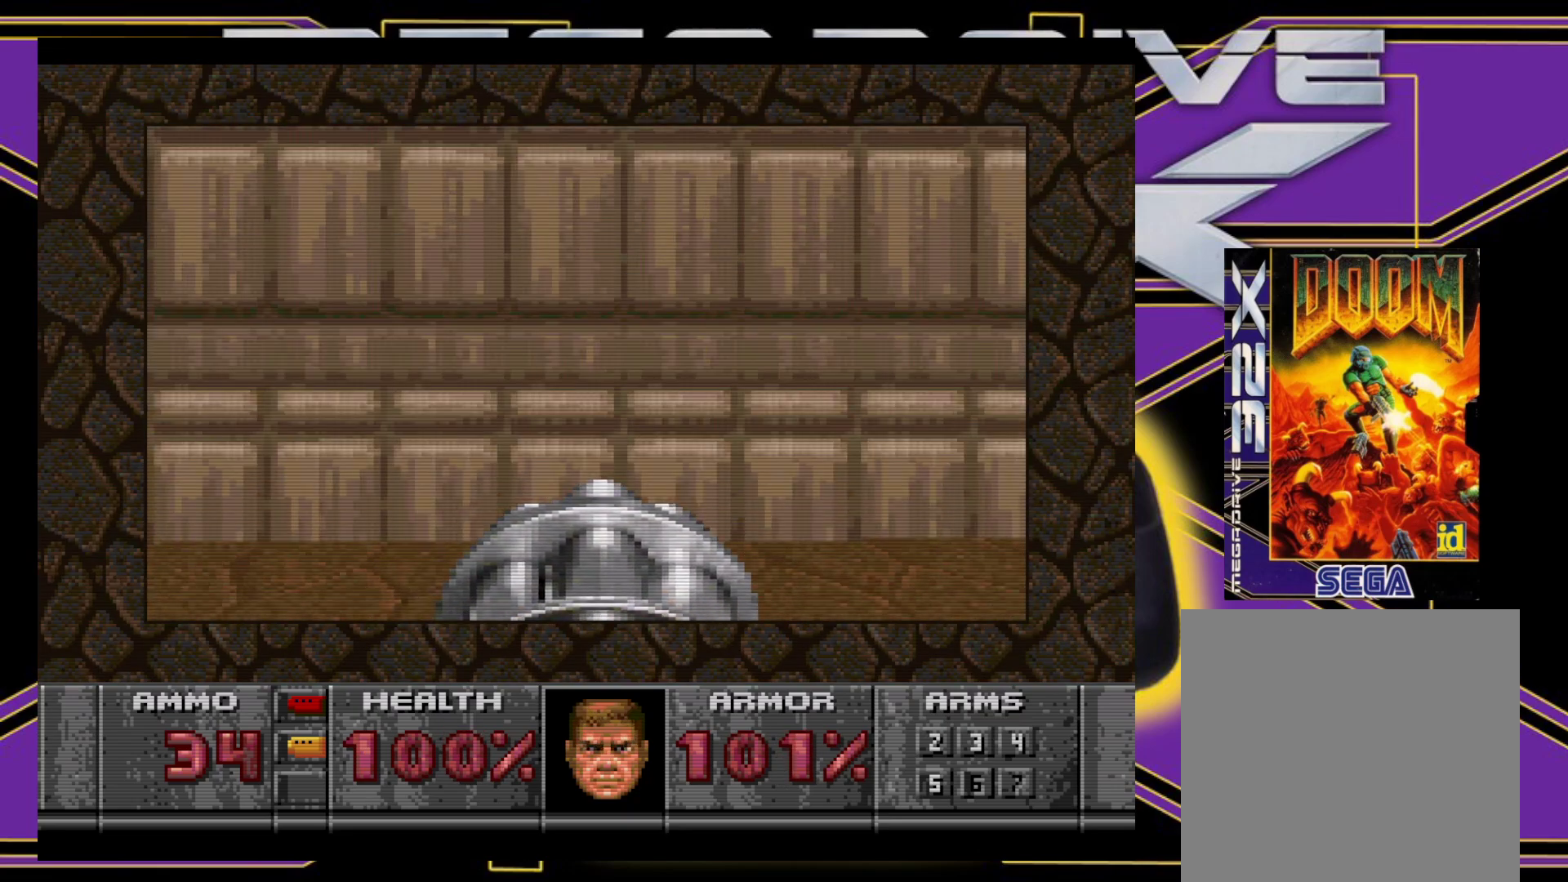
{"buttons": ["B", "DPAD_UP", "DPAD_RIGHT"], "events": [[317, "DPAD_UP", "up"], [433, "B", "down"], [467, "DPAD_RIGHT", "down"], [500, "DPAD_UP", "down"]]}
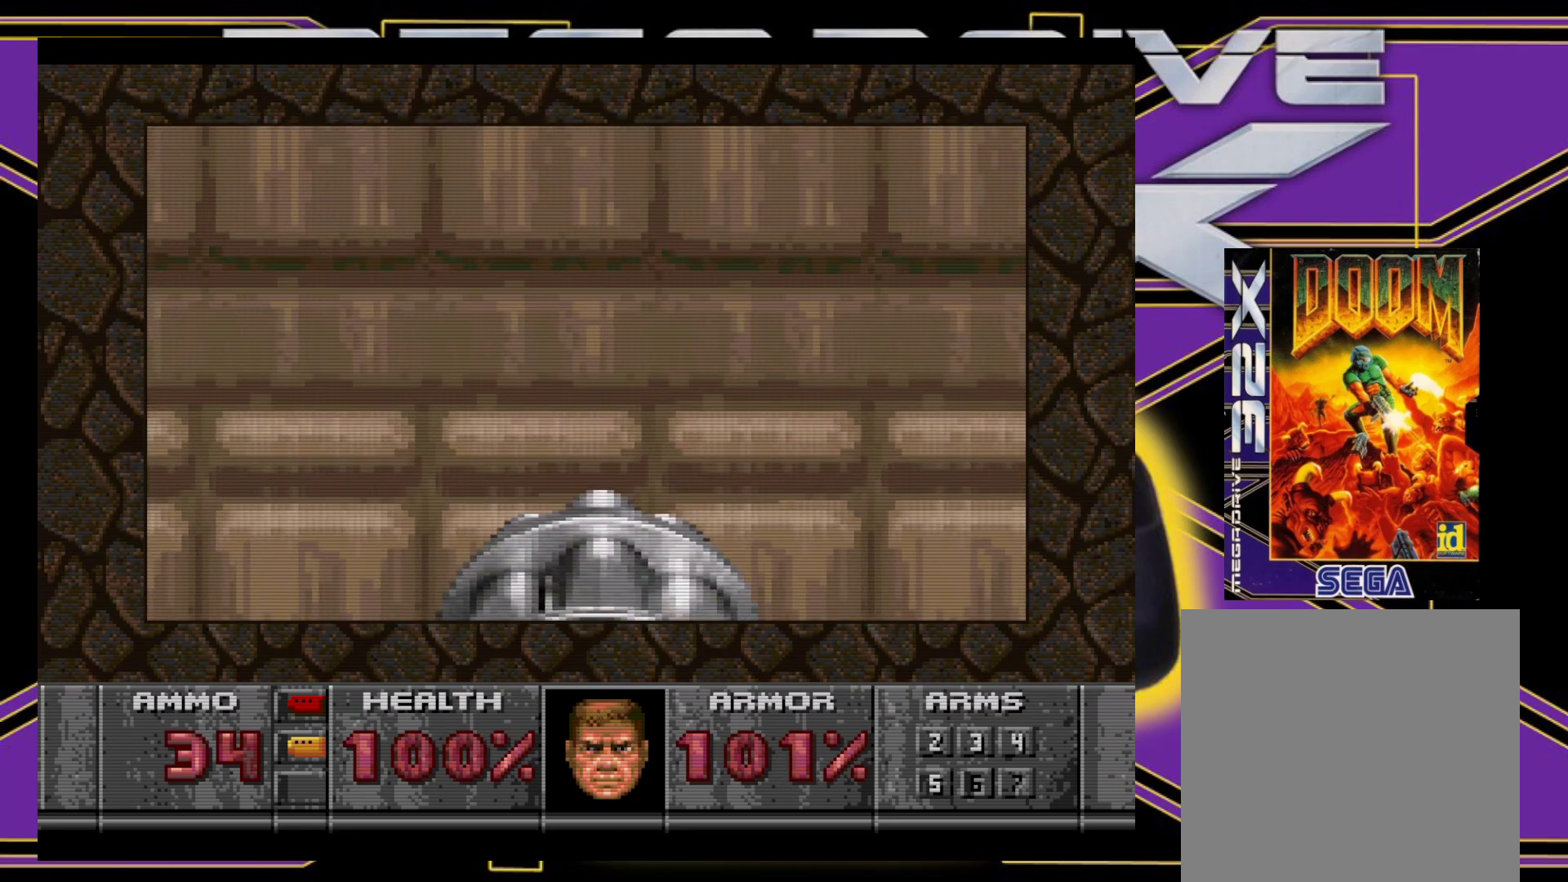
{"buttons": [], "events": [[350, "DPAD_UP", "up"], [367, "DPAD_RIGHT", "up"], [417, "B", "up"]]}
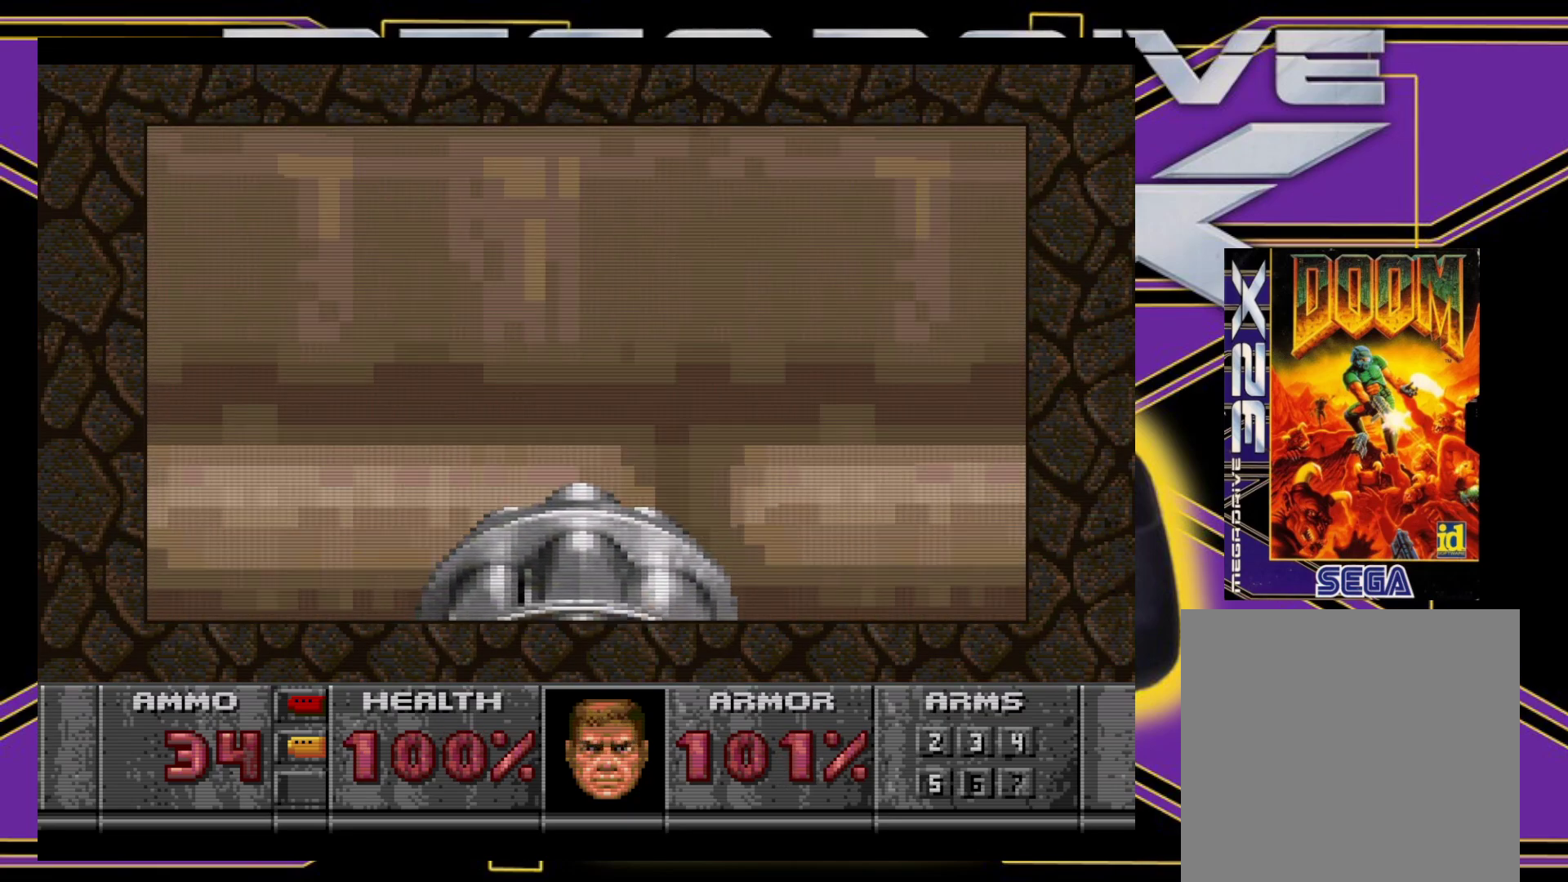
{"buttons": [], "events": []}
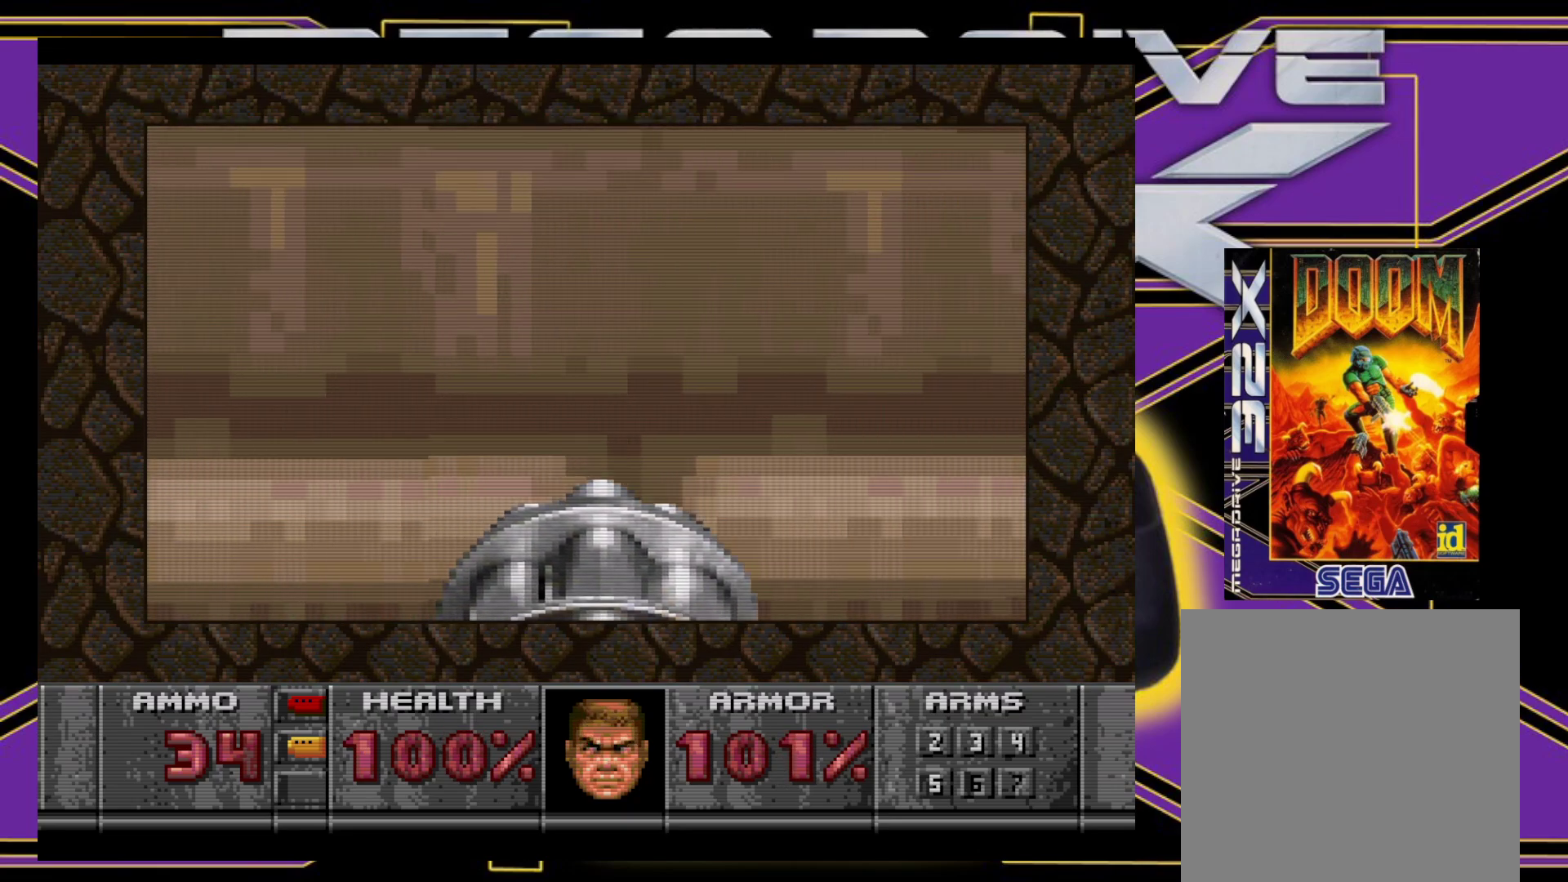
{"buttons": [], "events": [[83, "DPAD_LEFT", "down"], [200, "DPAD_LEFT", "up"]]}
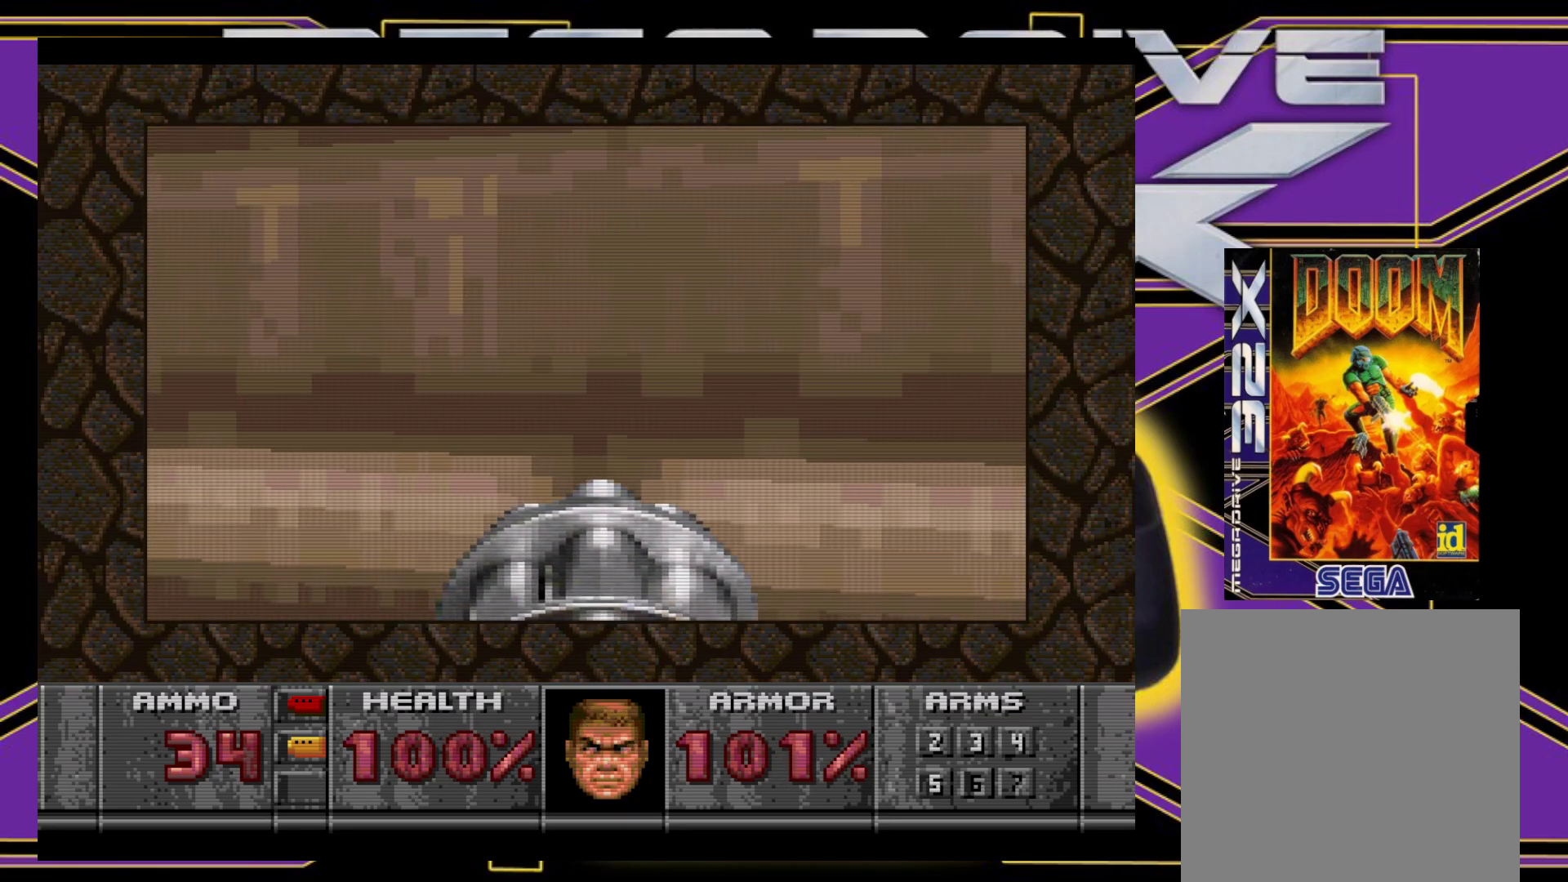
{"buttons": [], "events": []}
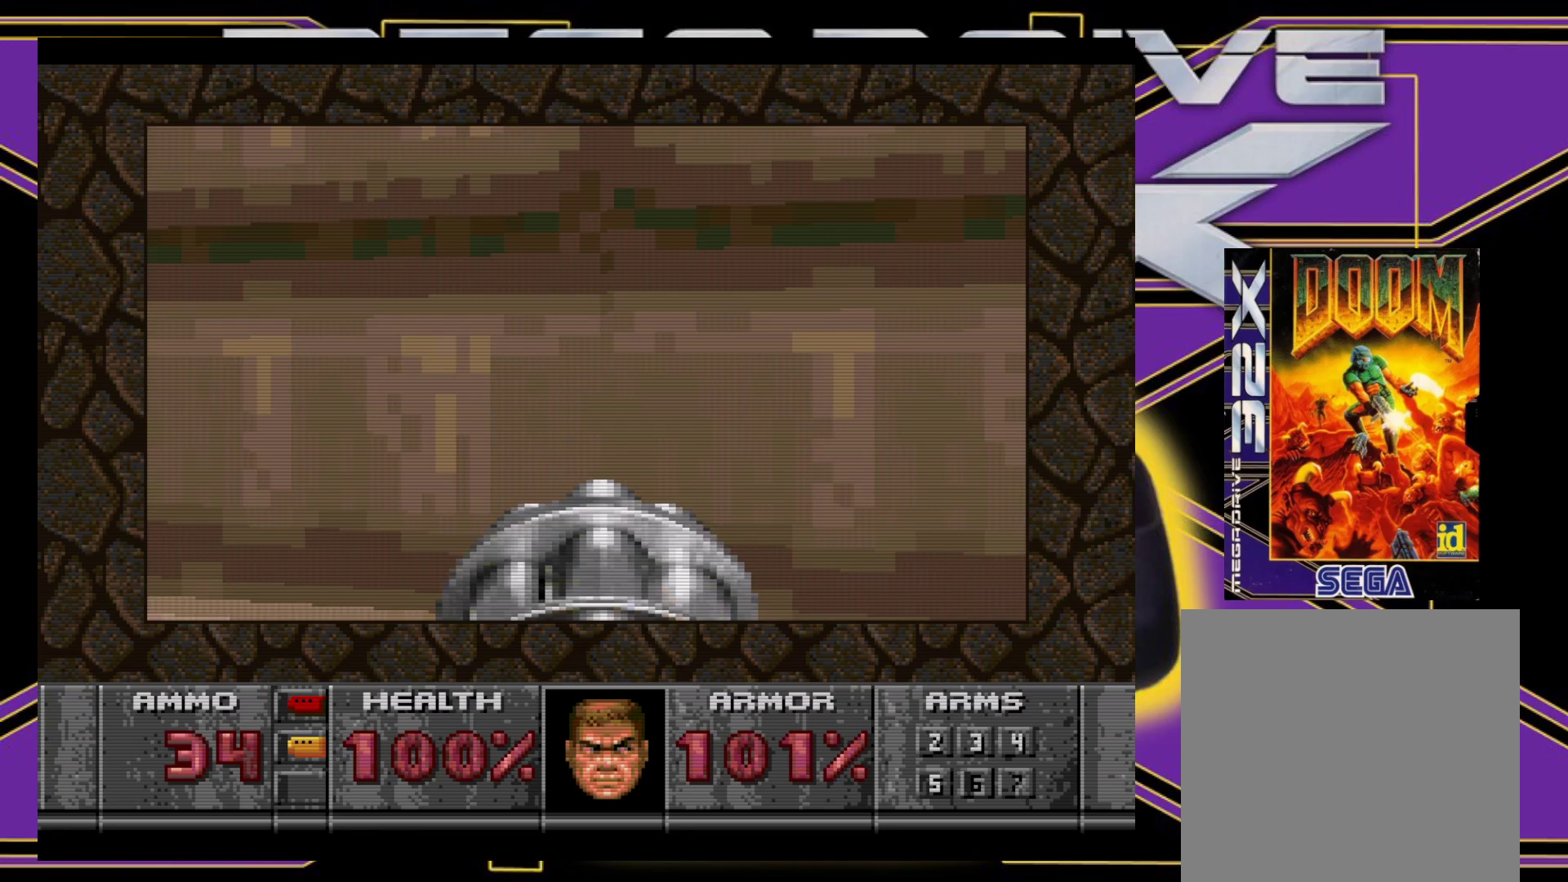
{"buttons": [], "events": []}
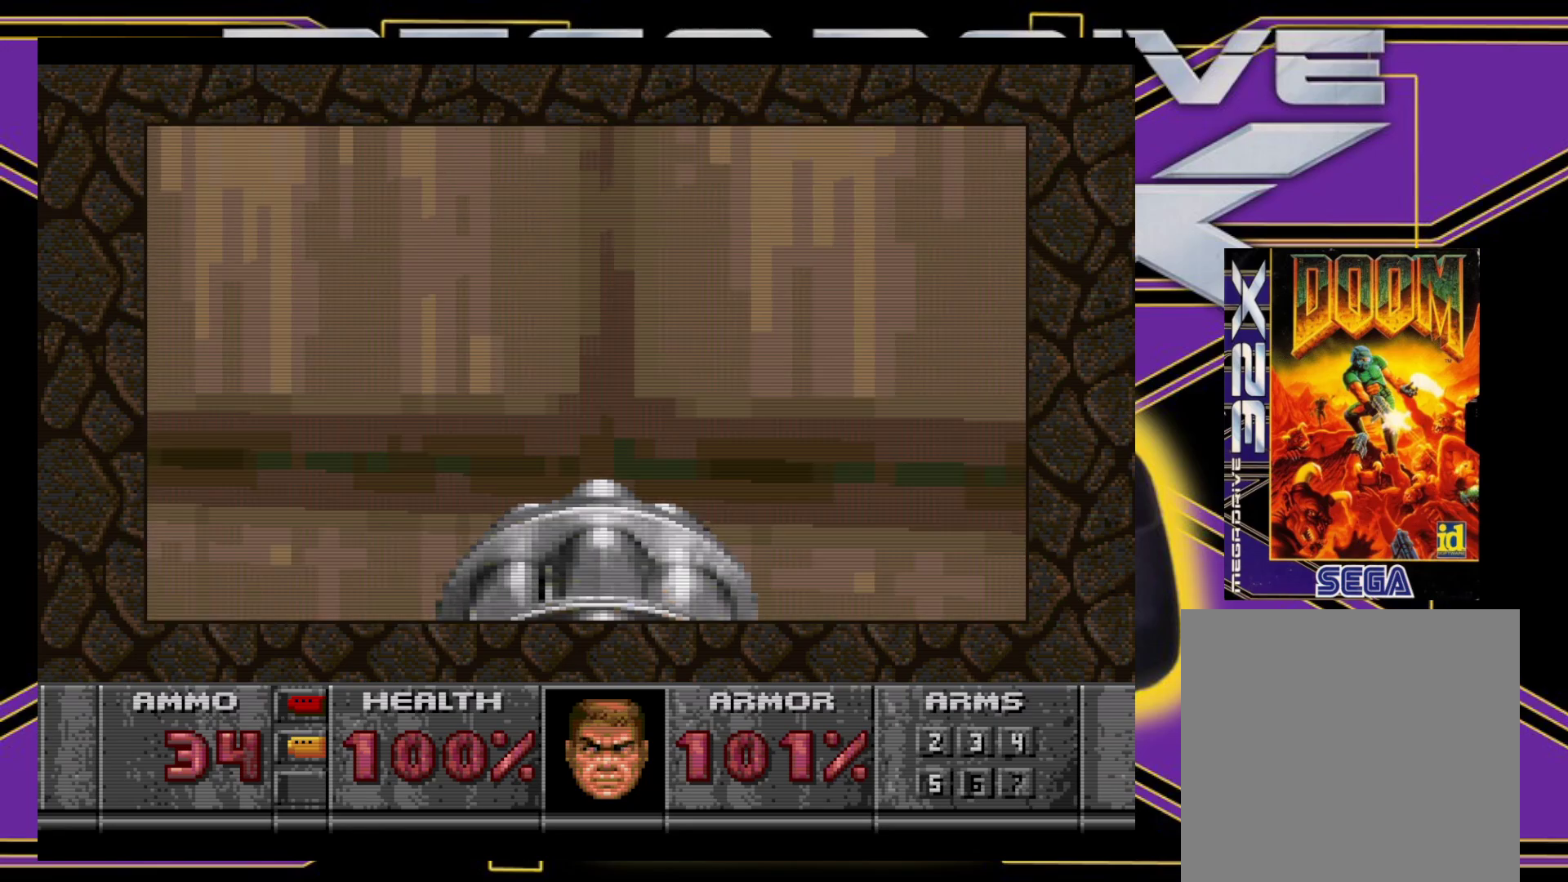
{"buttons": [], "events": []}
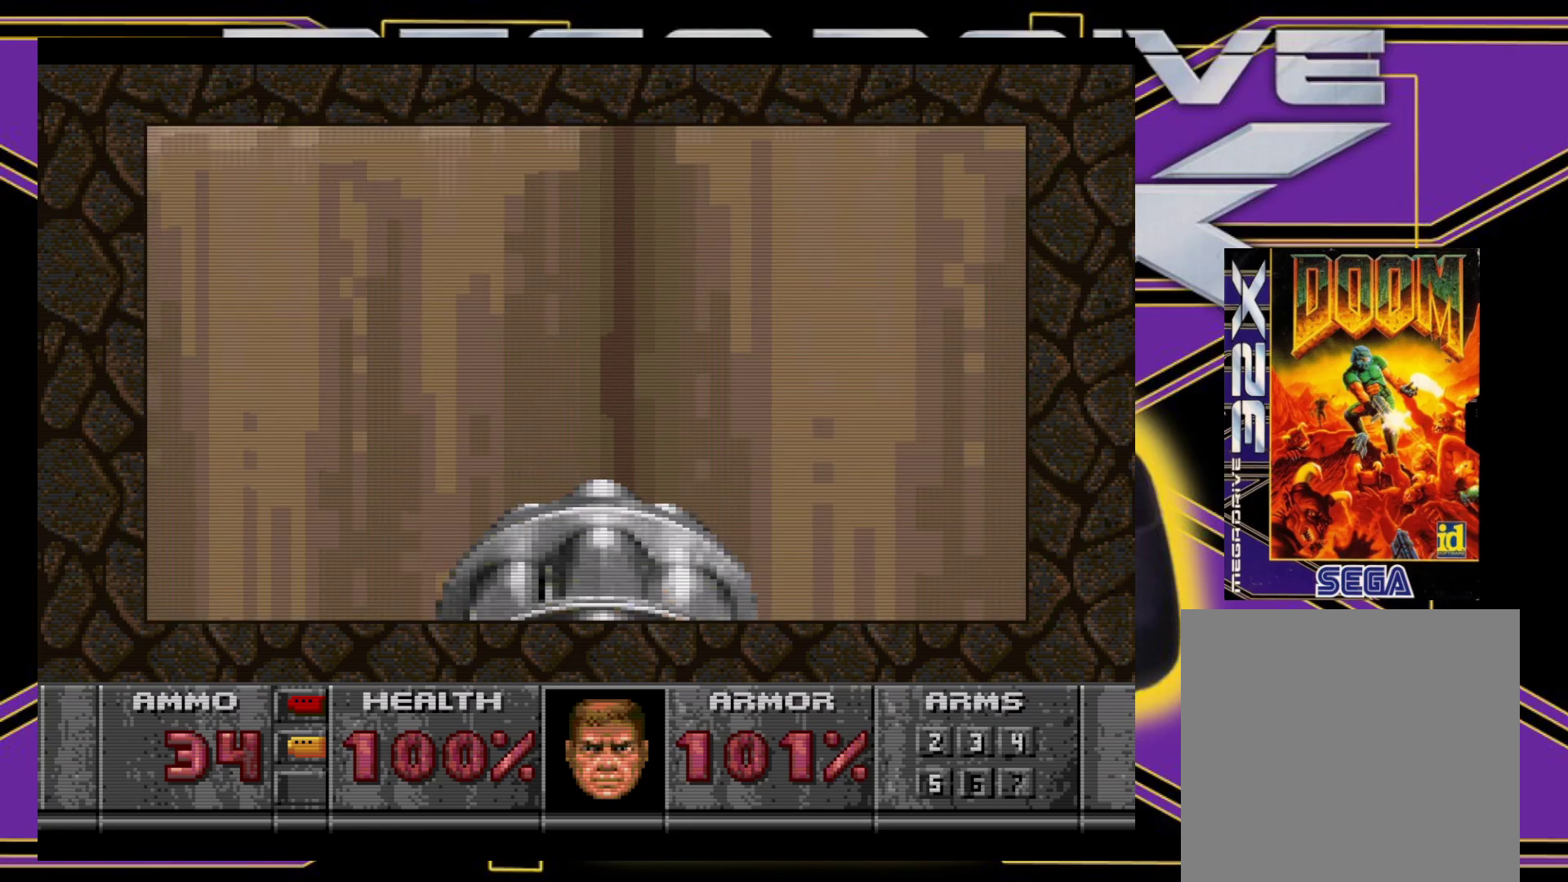
{"buttons": [], "events": []}
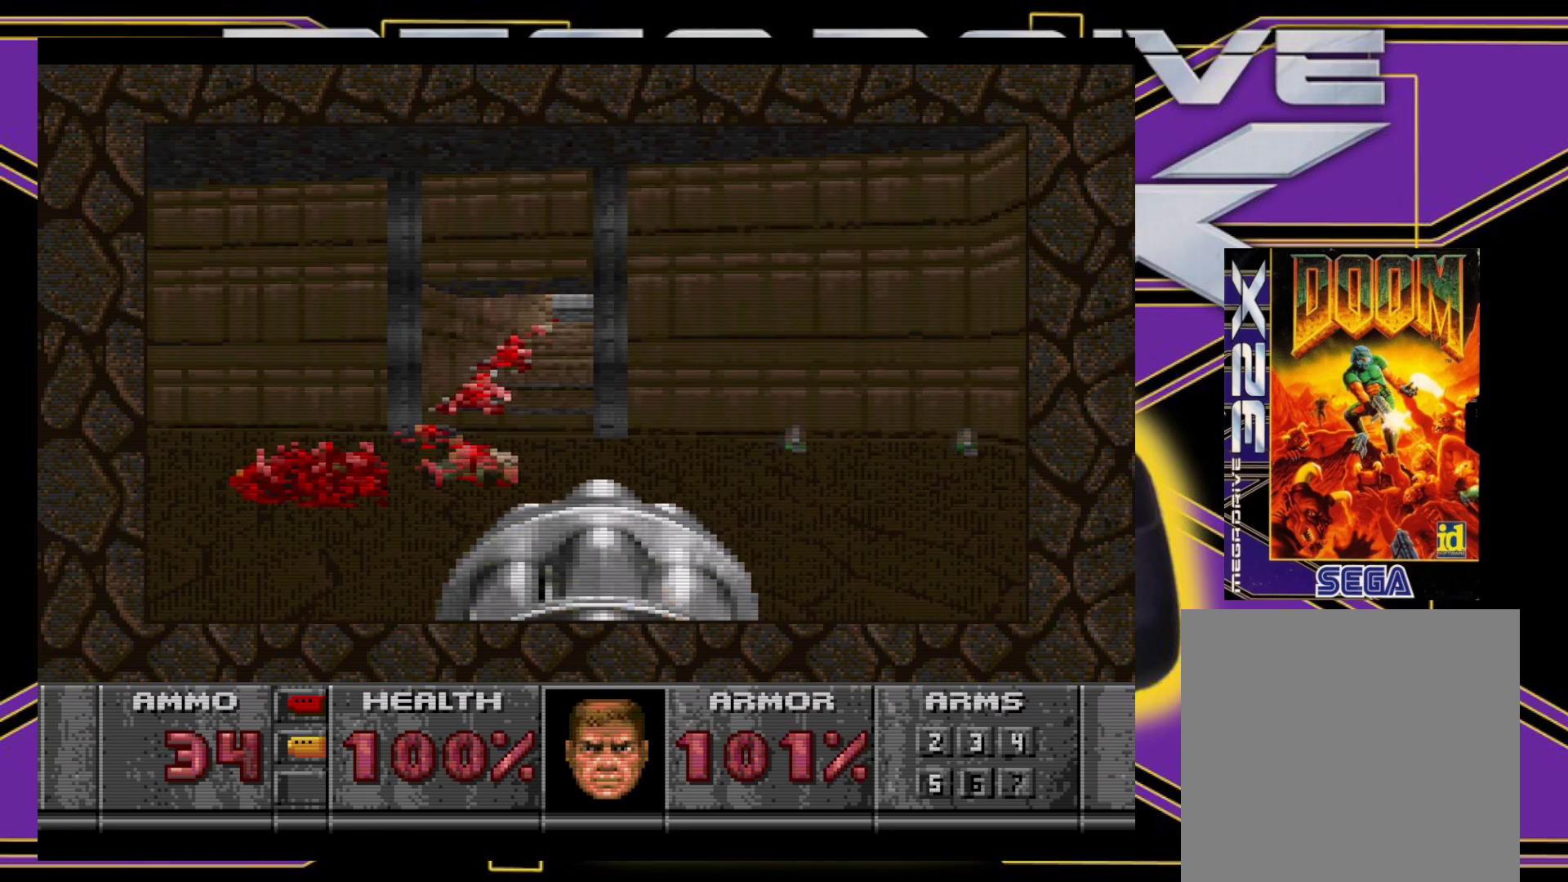
{"buttons": ["DPAD_UP", "DPAD_RIGHT"], "events": [[167, "DPAD_UP", "down"], [367, "DPAD_RIGHT", "down"]]}
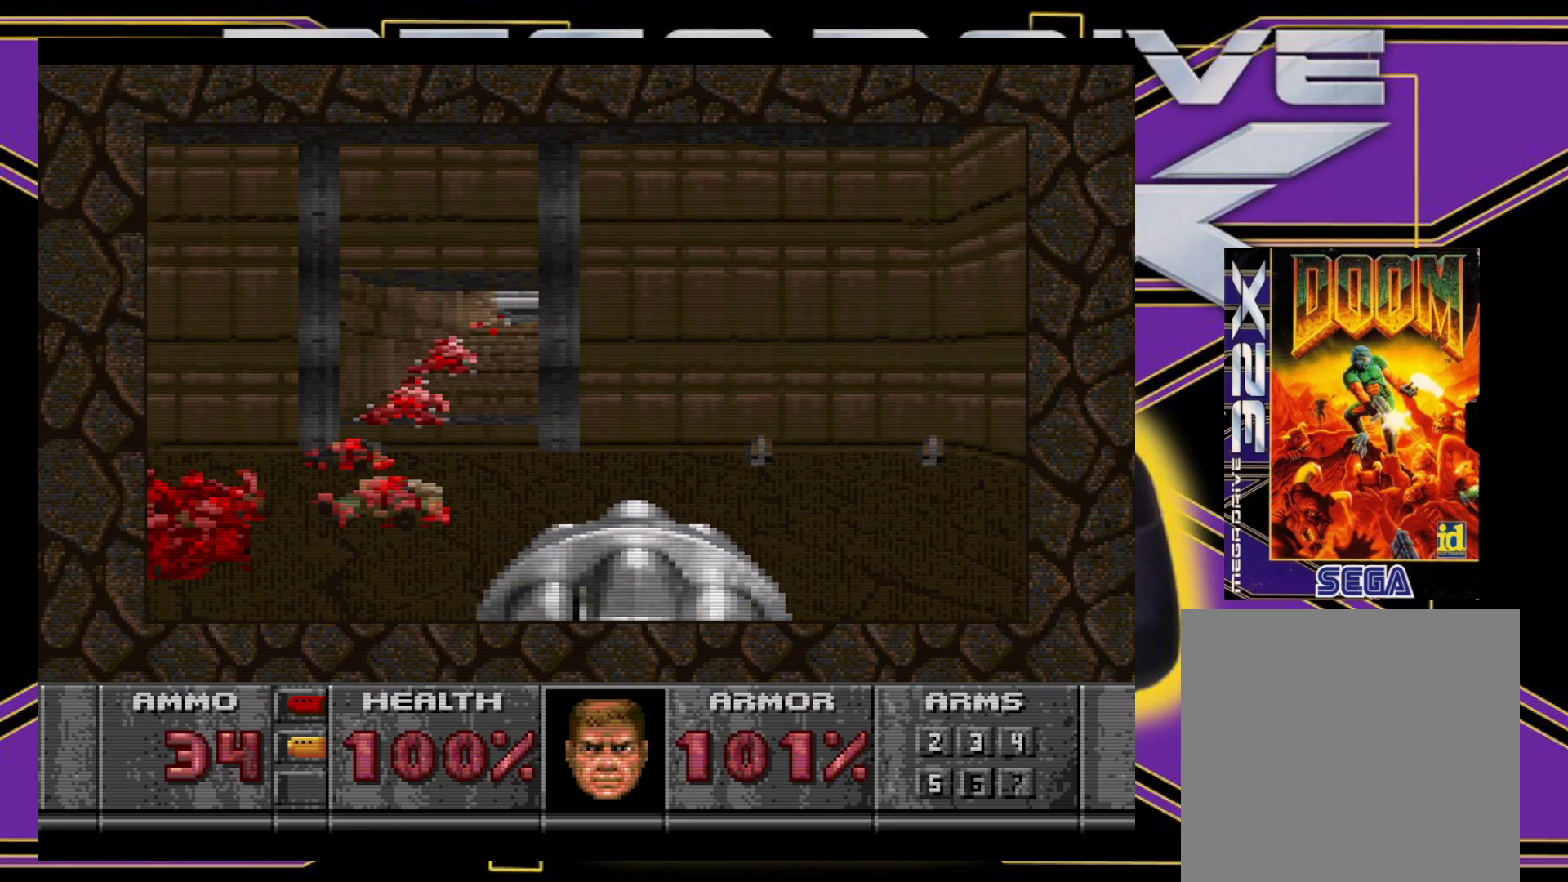
{"buttons": ["DPAD_UP", "DPAD_RIGHT"], "events": [[167, "DPAD_RIGHT", "up"], [500, "DPAD_RIGHT", "down"]]}
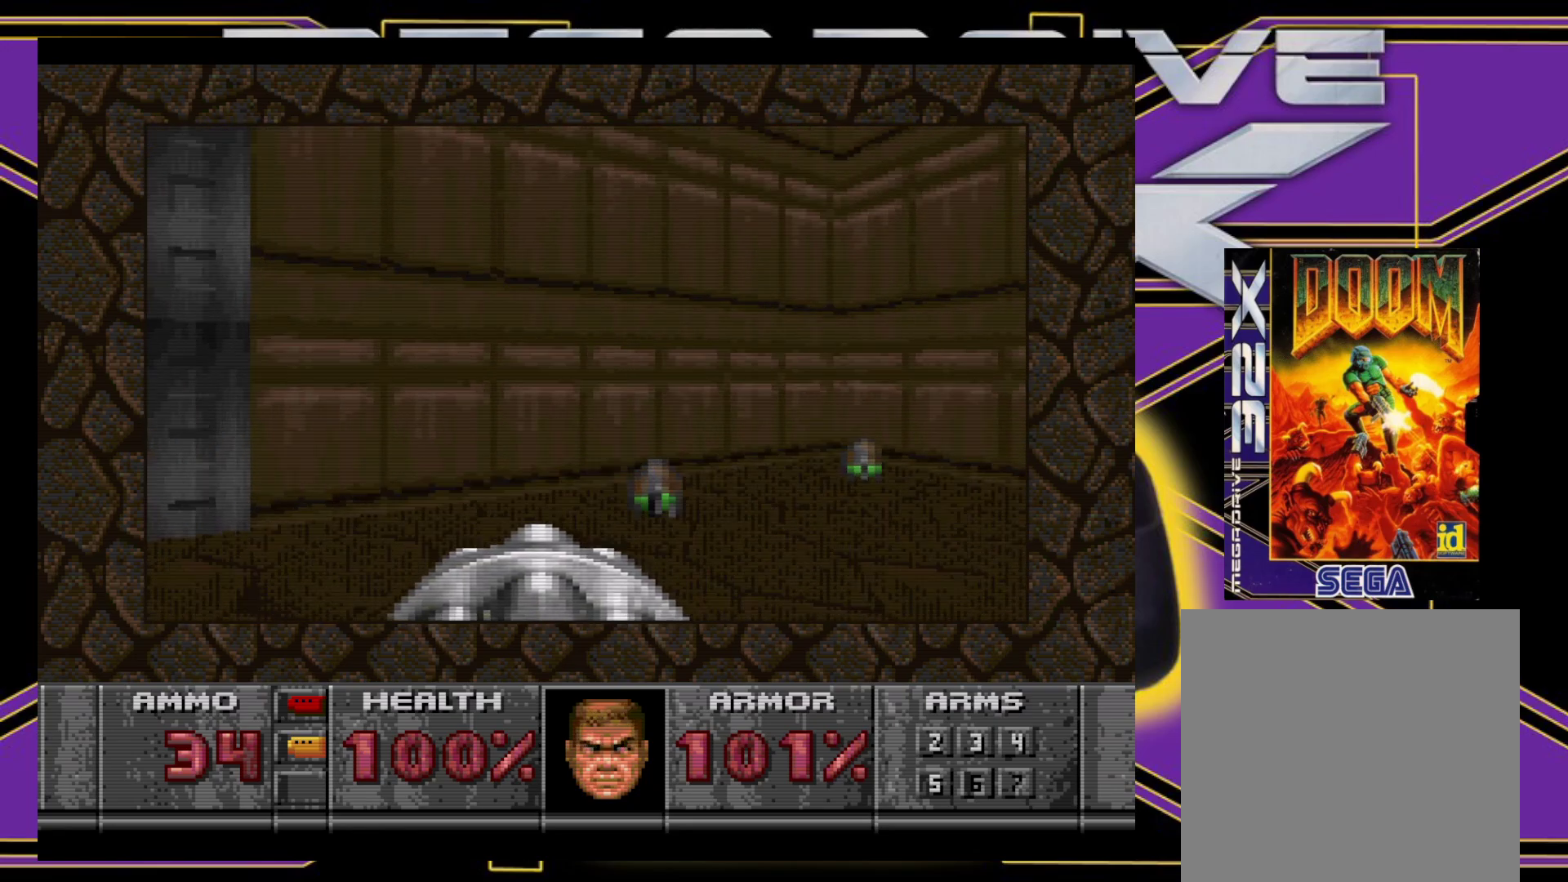
{"buttons": ["DPAD_UP", "DPAD_RIGHT"], "events": []}
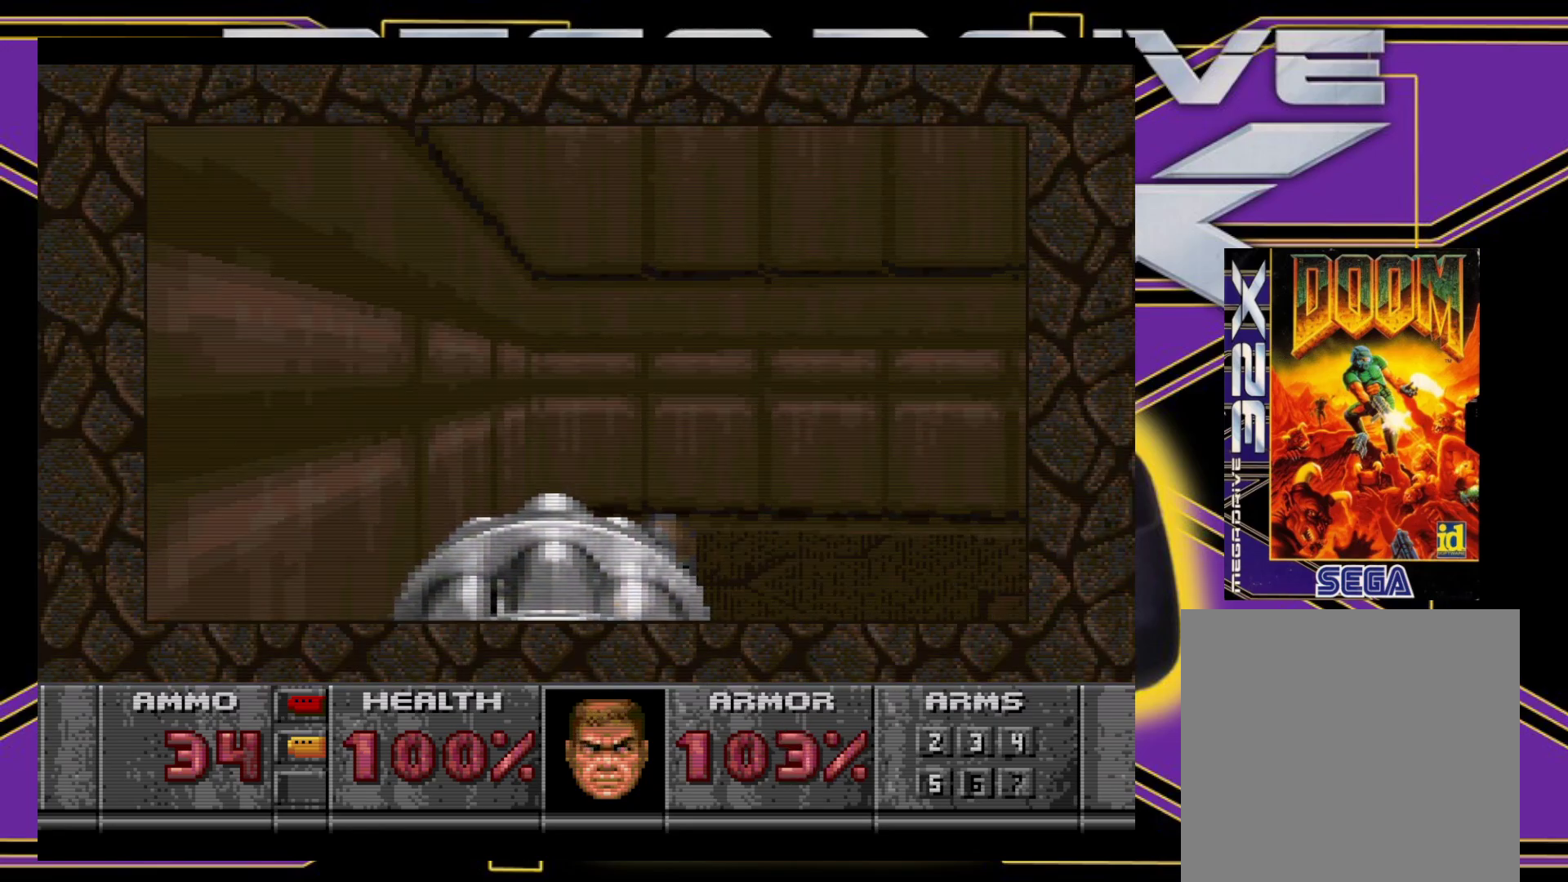
{"buttons": ["DPAD_UP"], "events": [[433, "DPAD_RIGHT", "up"]]}
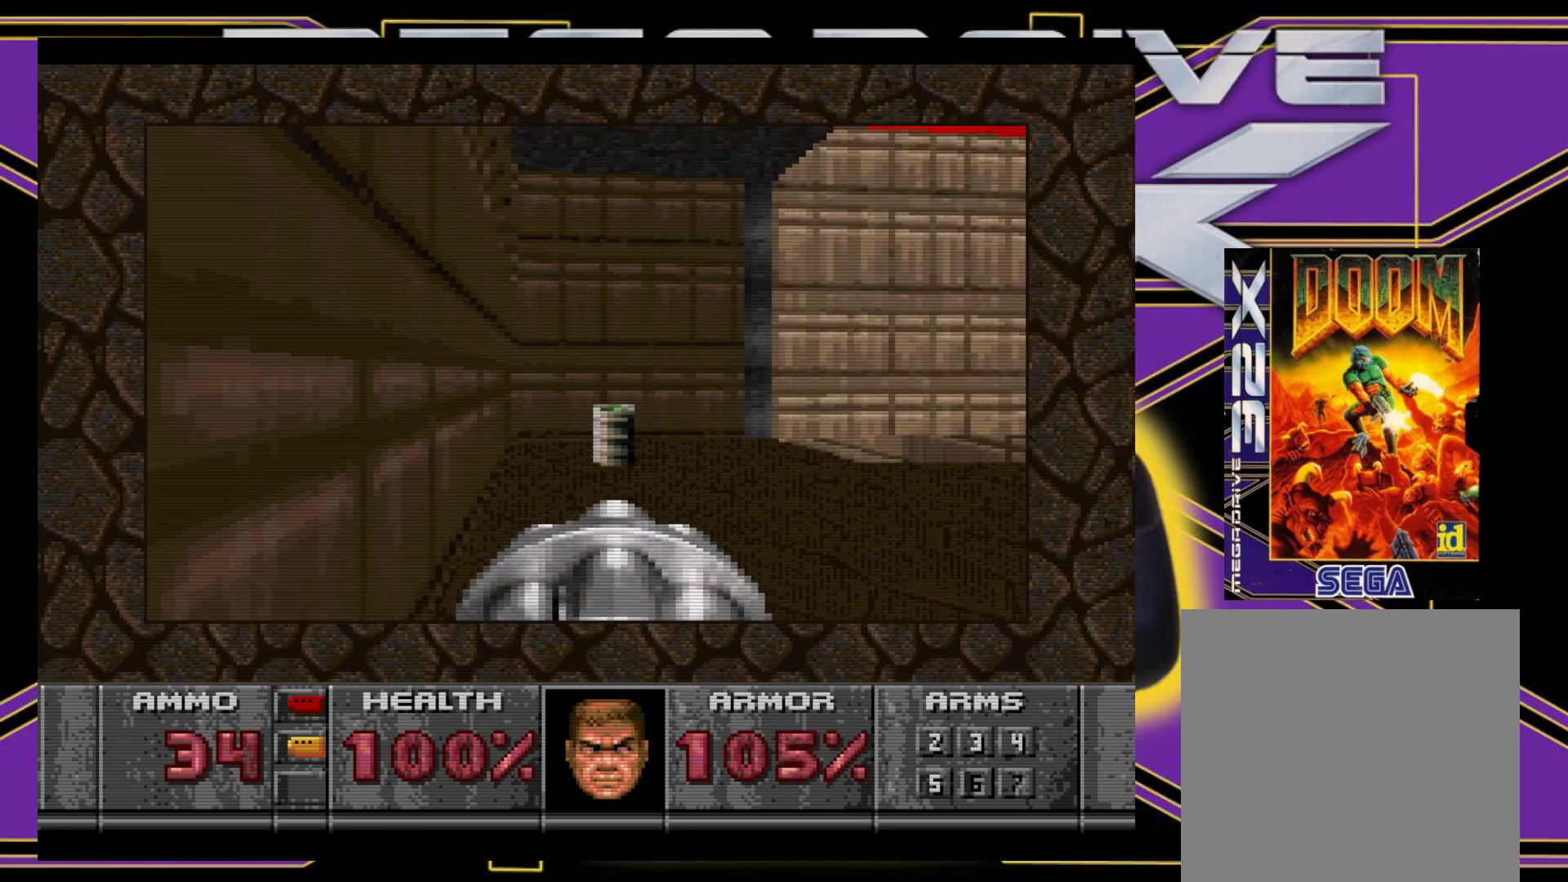
{"buttons": ["DPAD_DOWN"], "events": [[250, "DPAD_UP", "up"], [350, "DPAD_DOWN", "down"], [350, "DPAD_RIGHT", "down"], [383, "DPAD_RIGHT", "up"], [400, "DPAD_RIGHT", "down"], [483, "DPAD_RIGHT", "up"]]}
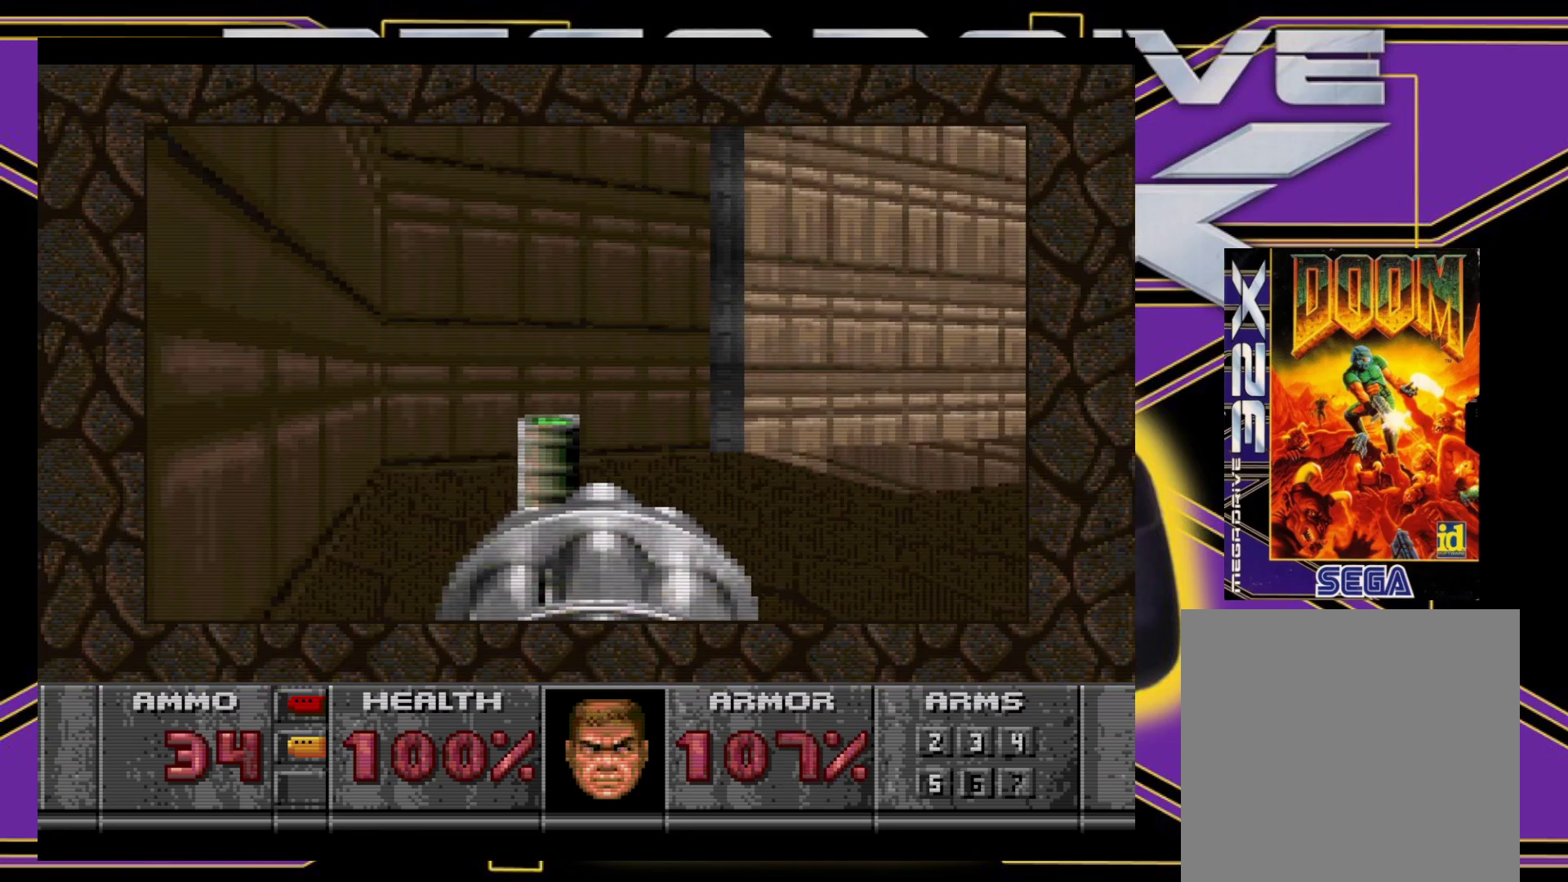
{"buttons": ["DPAD_UP"], "events": [[67, "DPAD_RIGHT", "down"], [133, "DPAD_DOWN", "up"], [150, "DPAD_DOWN", "down"], [167, "DPAD_DOWN", "up"], [267, "DPAD_UP", "down"], [467, "DPAD_RIGHT", "up"]]}
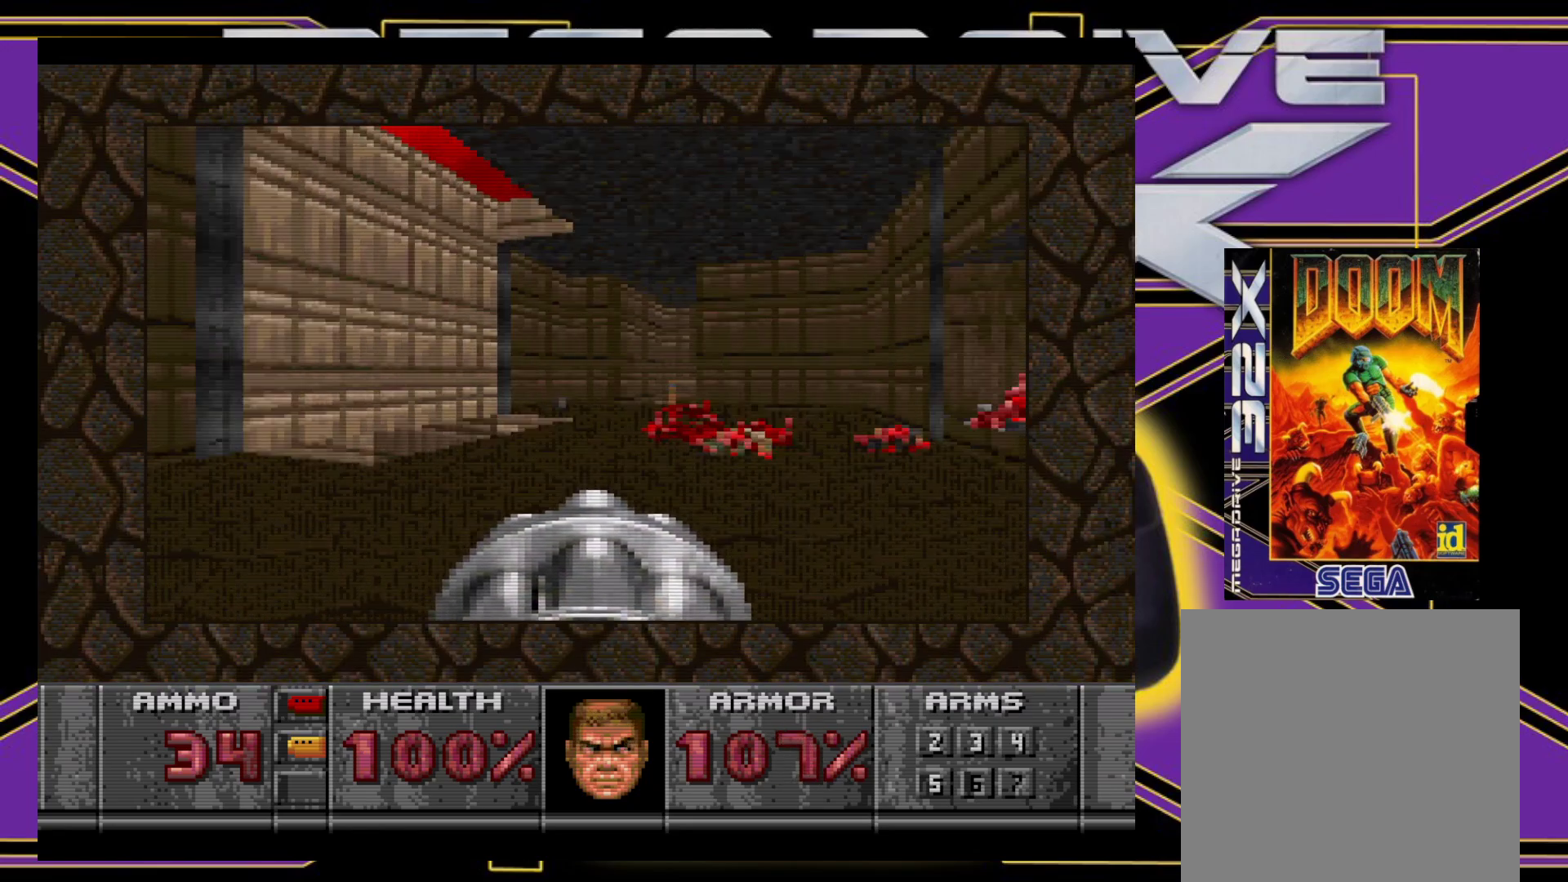
{"buttons": ["DPAD_UP"], "events": [[200, "DPAD_RIGHT", "down"], [450, "DPAD_RIGHT", "up"]]}
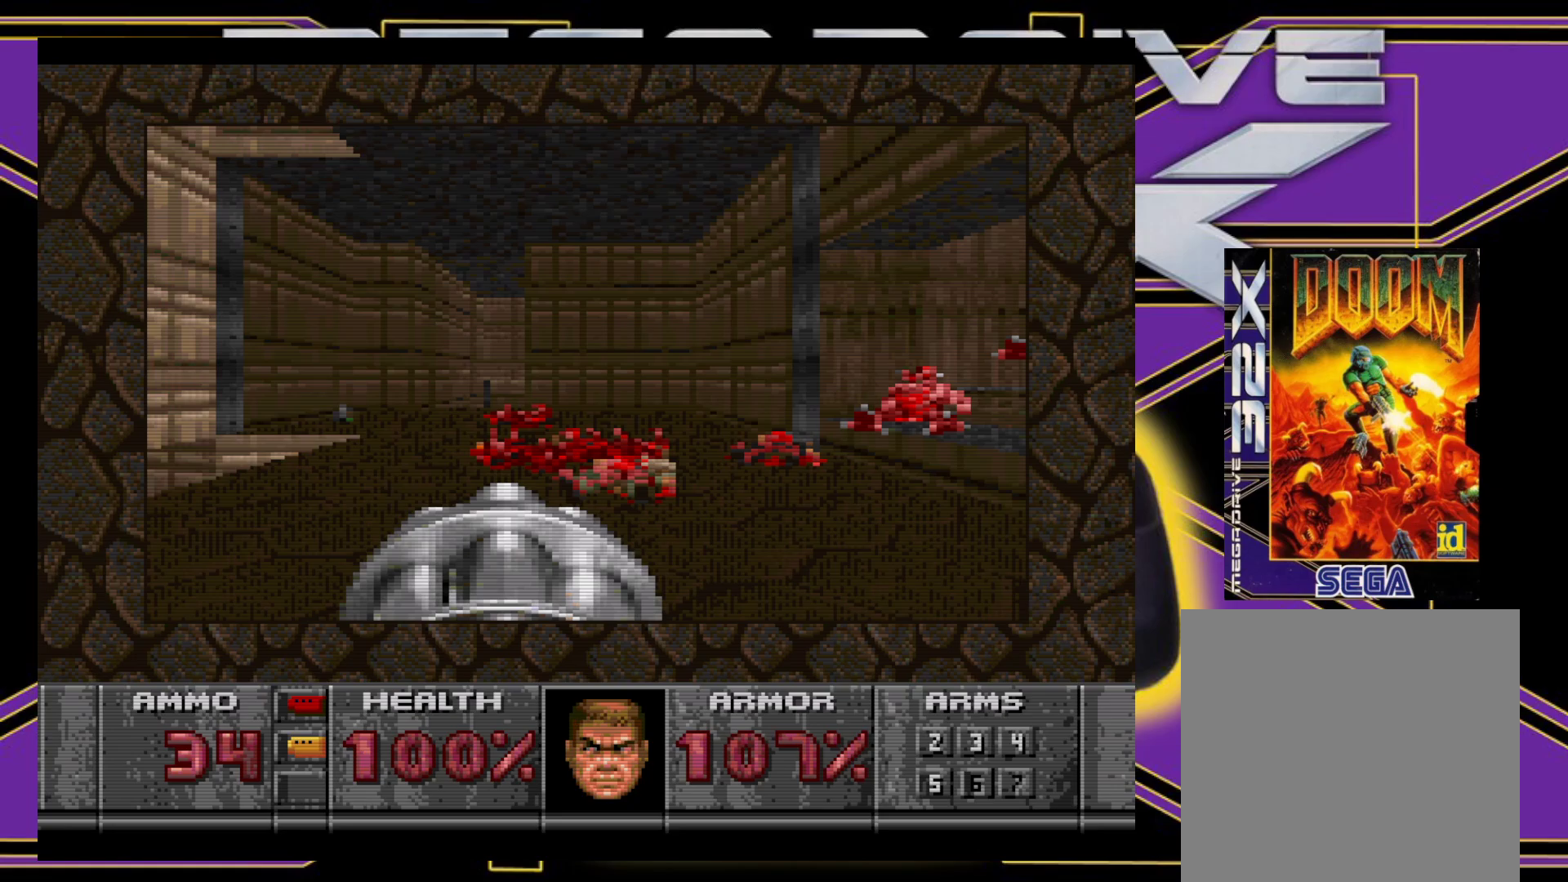
{"buttons": ["DPAD_UP"], "events": [[217, "DPAD_LEFT", "down"], [383, "DPAD_LEFT", "up"]]}
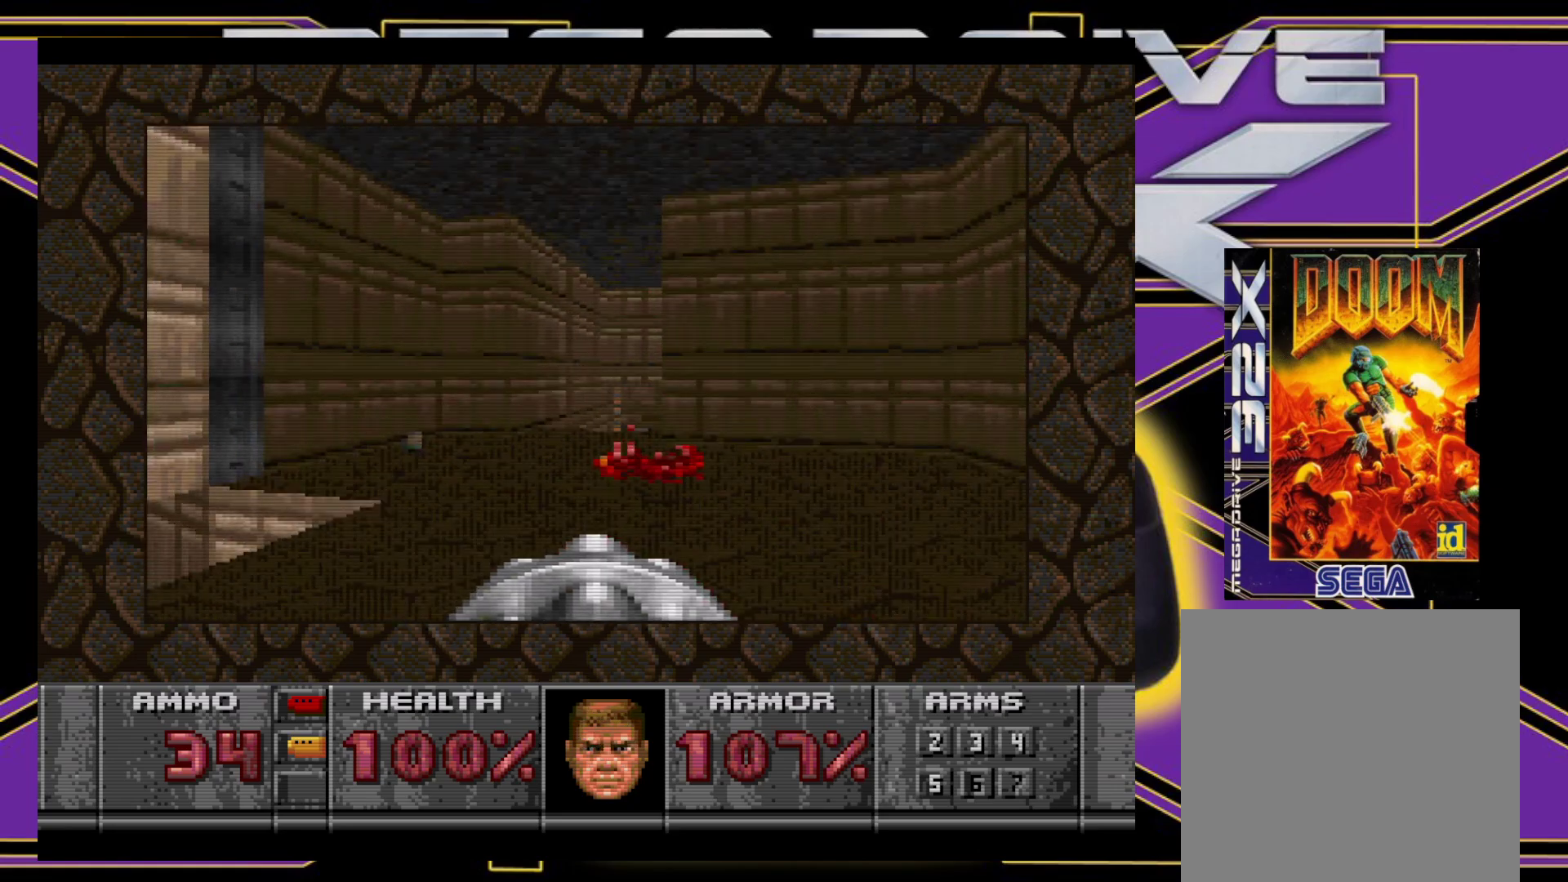
{"buttons": ["DPAD_LEFT"], "events": [[450, "DPAD_LEFT", "down"], [467, "DPAD_UP", "up"]]}
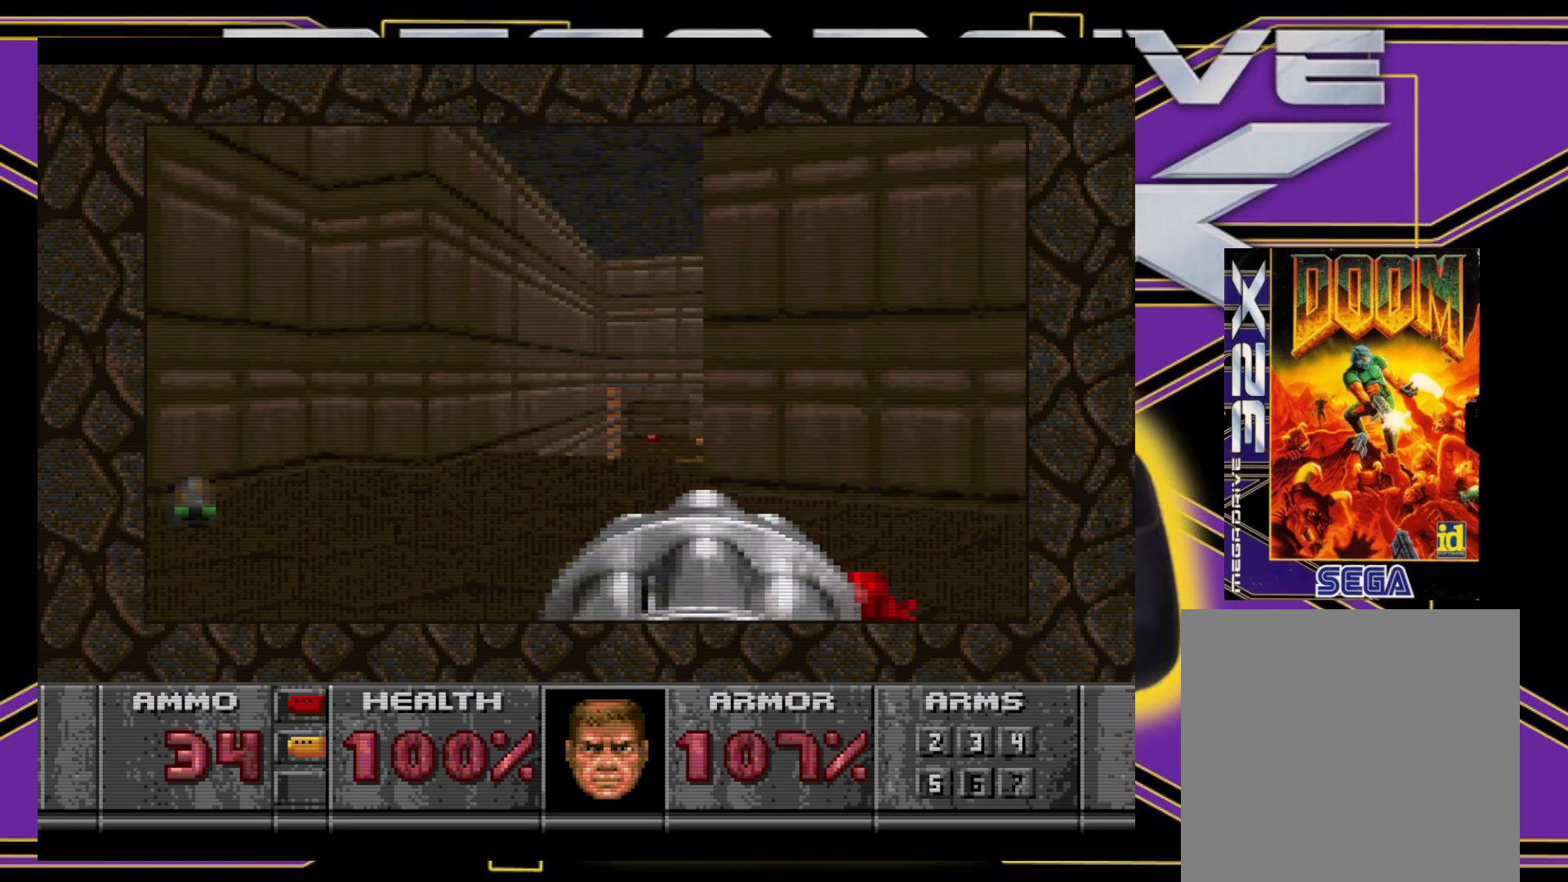
{"buttons": ["B", "DPAD_LEFT"], "events": [[167, "DPAD_UP", "down"], [183, "B", "down"], [500, "DPAD_UP", "up"]]}
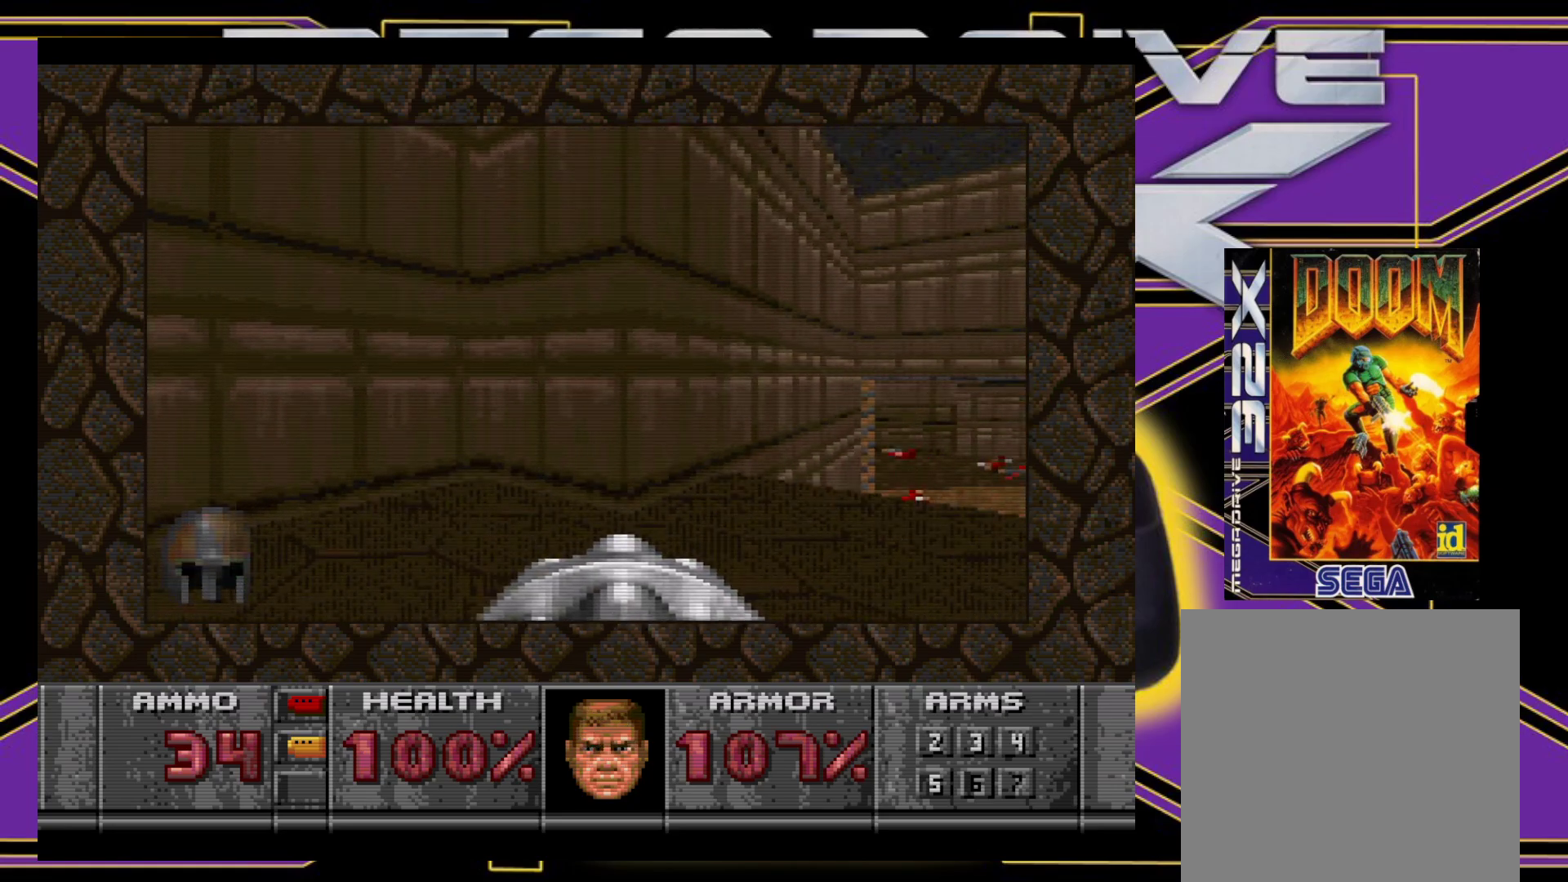
{"buttons": ["B", "DPAD_DOWN", "DPAD_RIGHT"], "events": [[17, "DPAD_LEFT", "up"], [150, "B", "up"], [383, "B", "down"], [383, "DPAD_DOWN", "down"], [383, "DPAD_RIGHT", "down"]]}
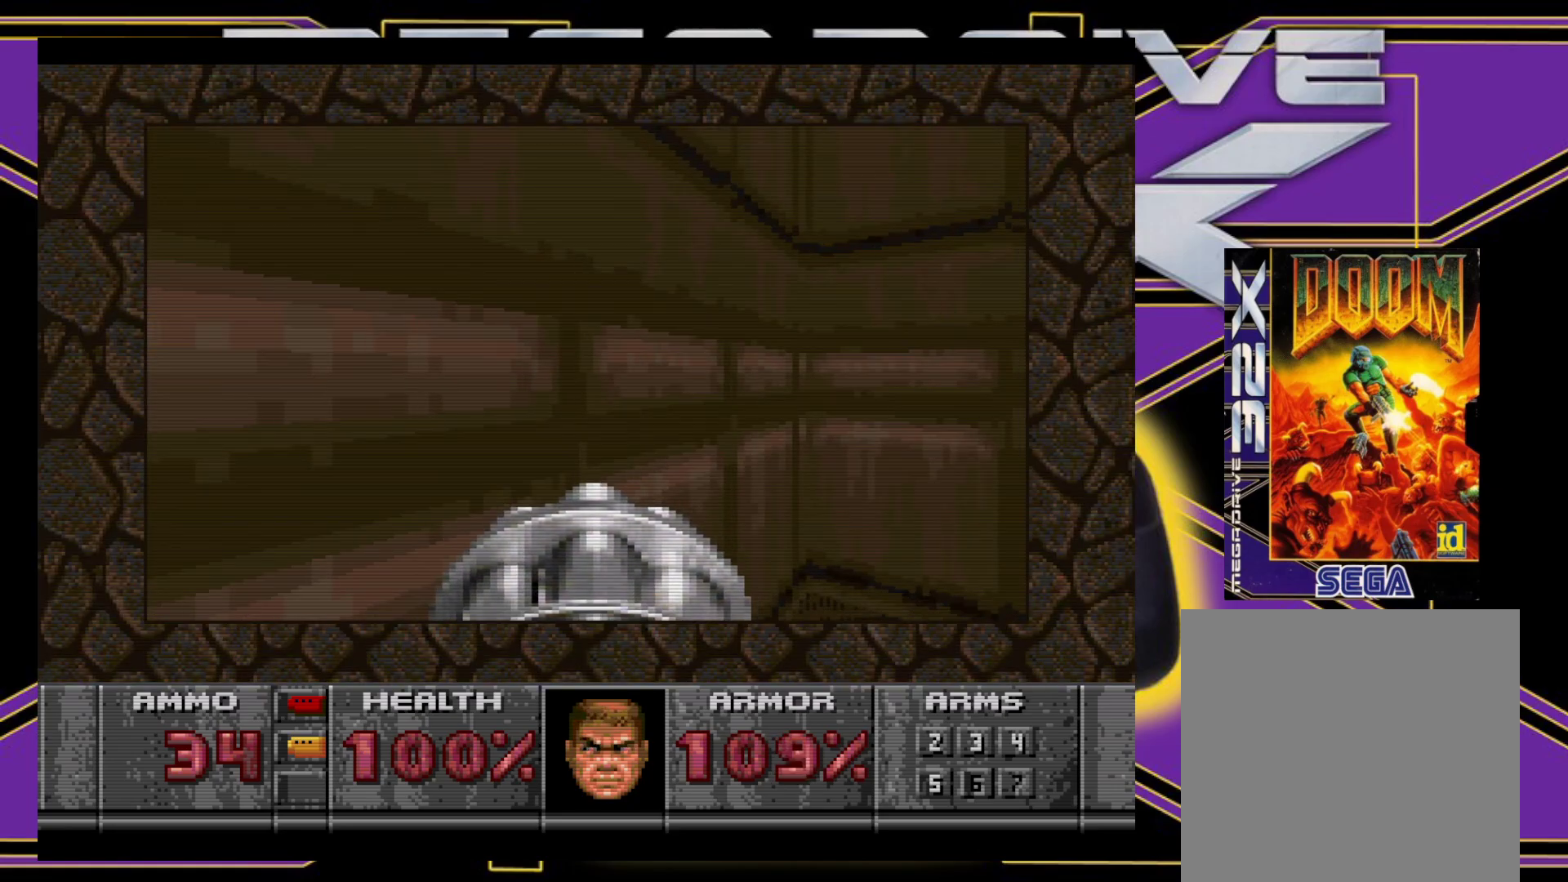
{"buttons": [], "events": [[50, "DPAD_DOWN", "up"], [283, "DPAD_RIGHT", "up"], [300, "B", "up"]]}
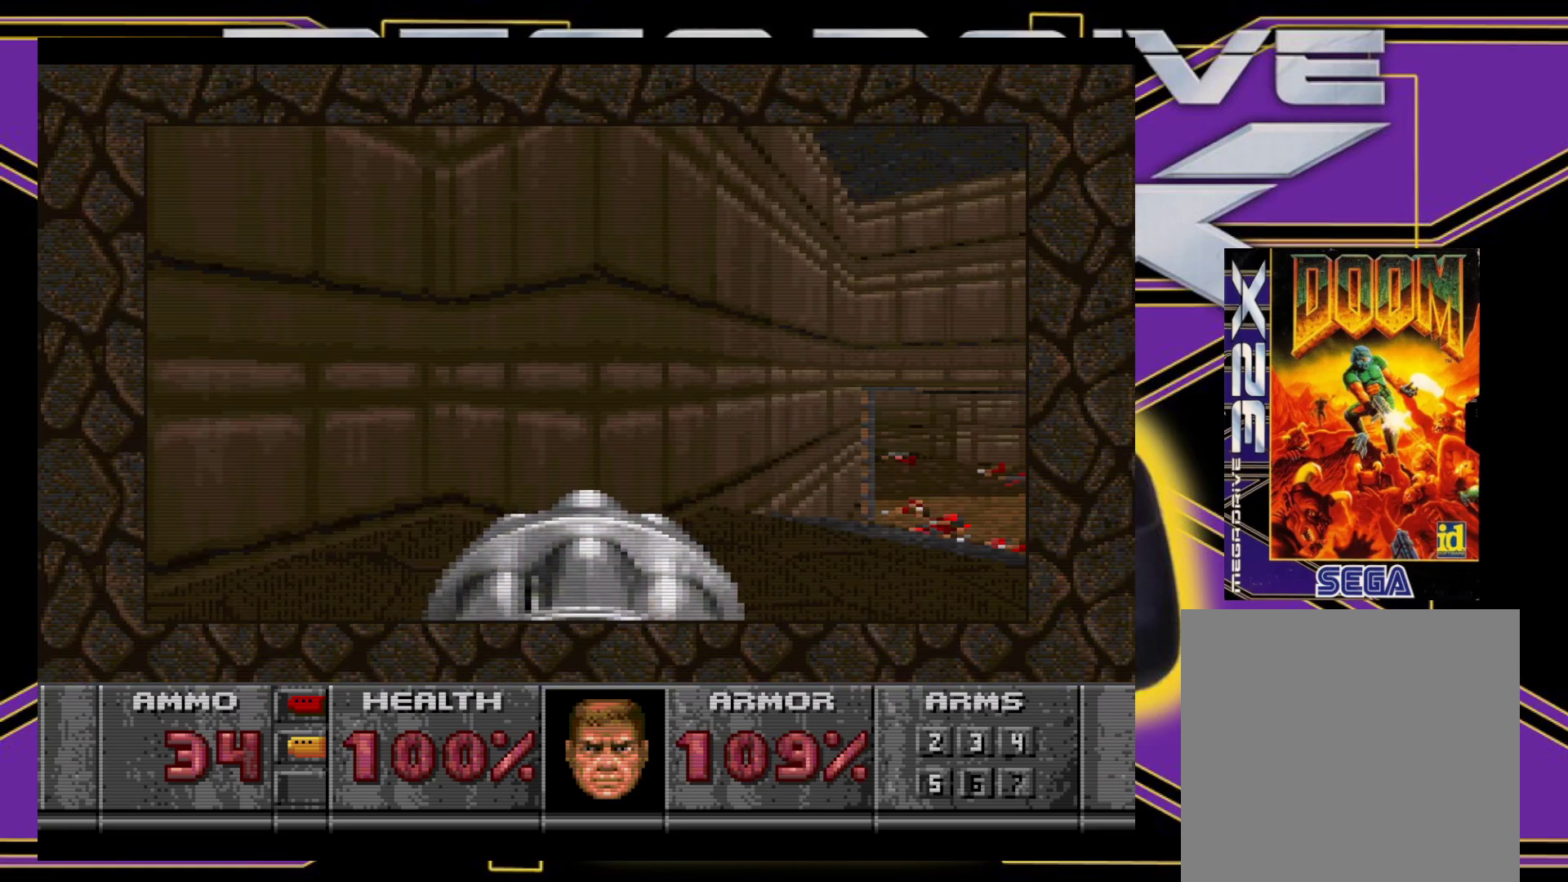
{"buttons": ["DPAD_UP"], "events": [[50, "DPAD_UP", "down"], [117, "DPAD_RIGHT", "down"], [450, "DPAD_RIGHT", "up"]]}
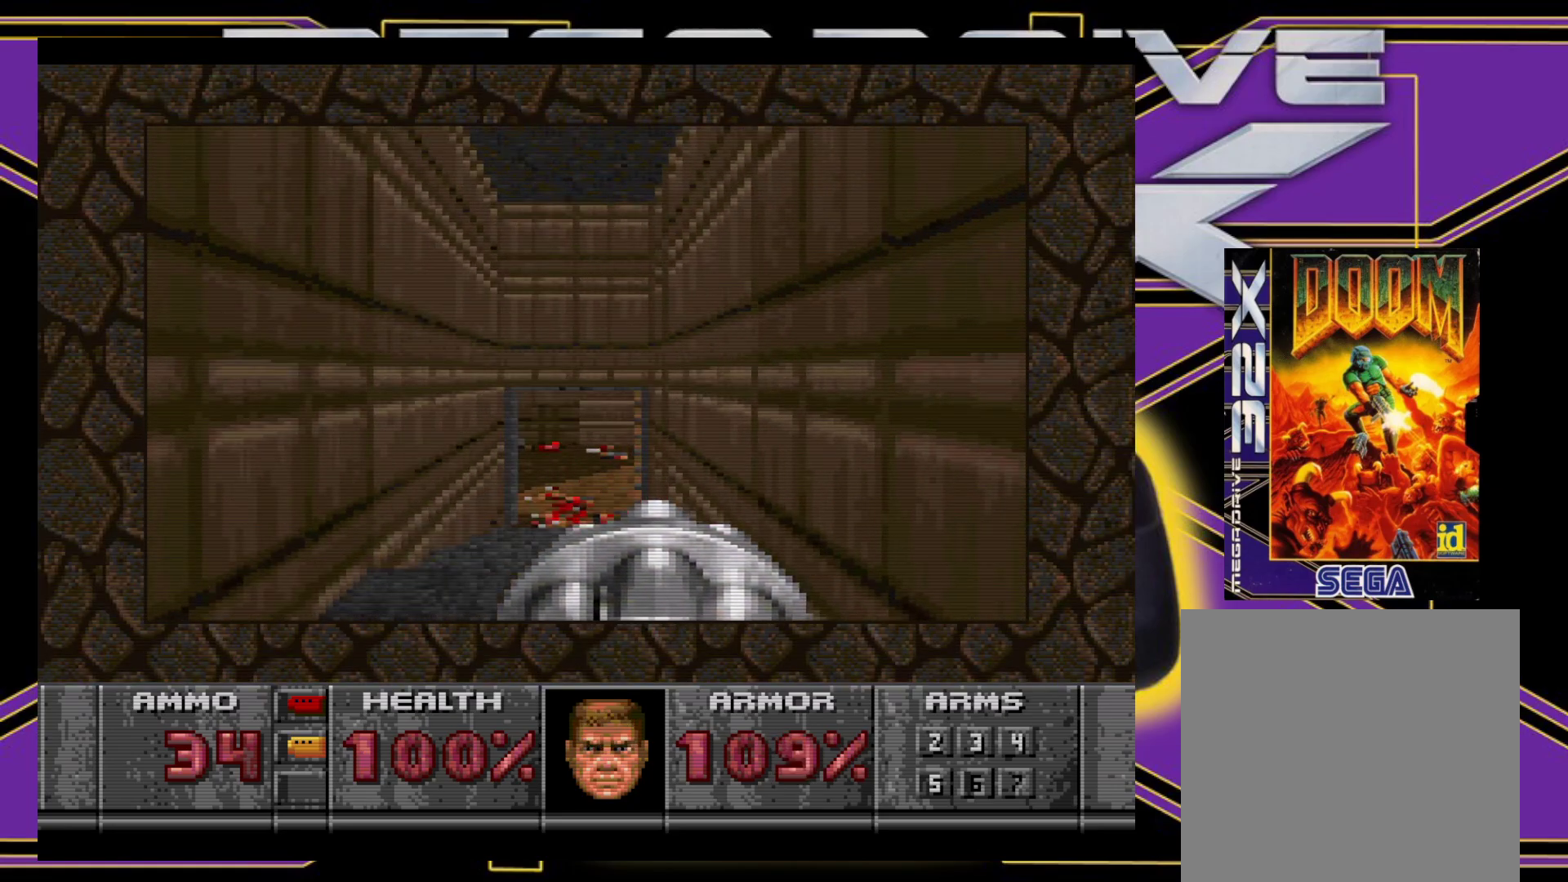
{"buttons": ["X", "DPAD_UP"], "events": [[333, "X", "down"]]}
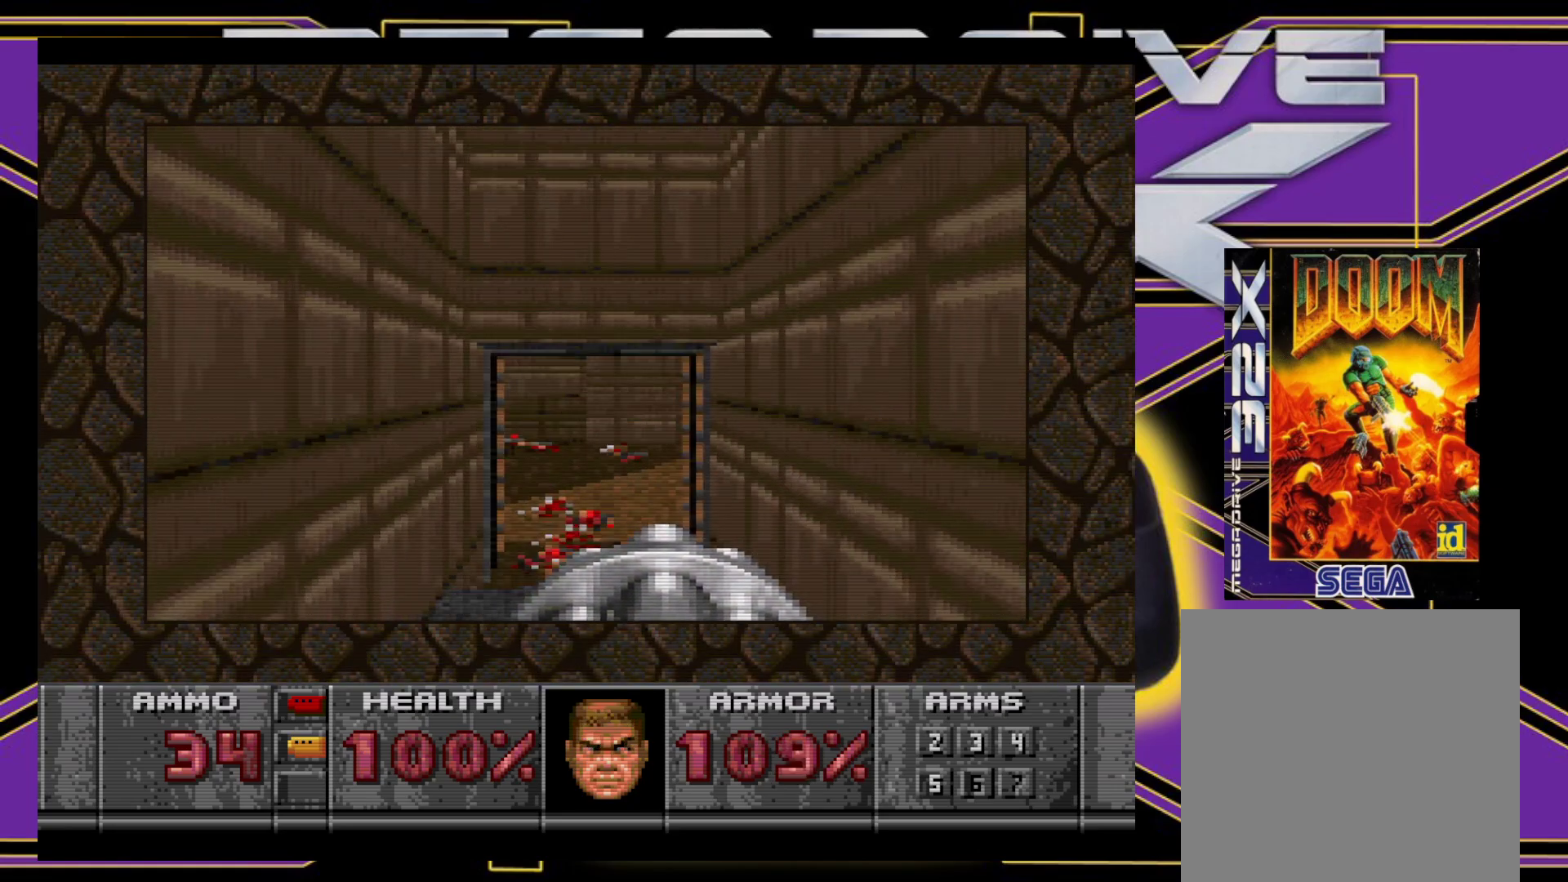
{"buttons": ["DPAD_UP", "DPAD_RIGHT"], "events": [[100, "DPAD_RIGHT", "down"], [267, "DPAD_RIGHT", "up"], [417, "DPAD_RIGHT", "down"], [450, "X", "up"]]}
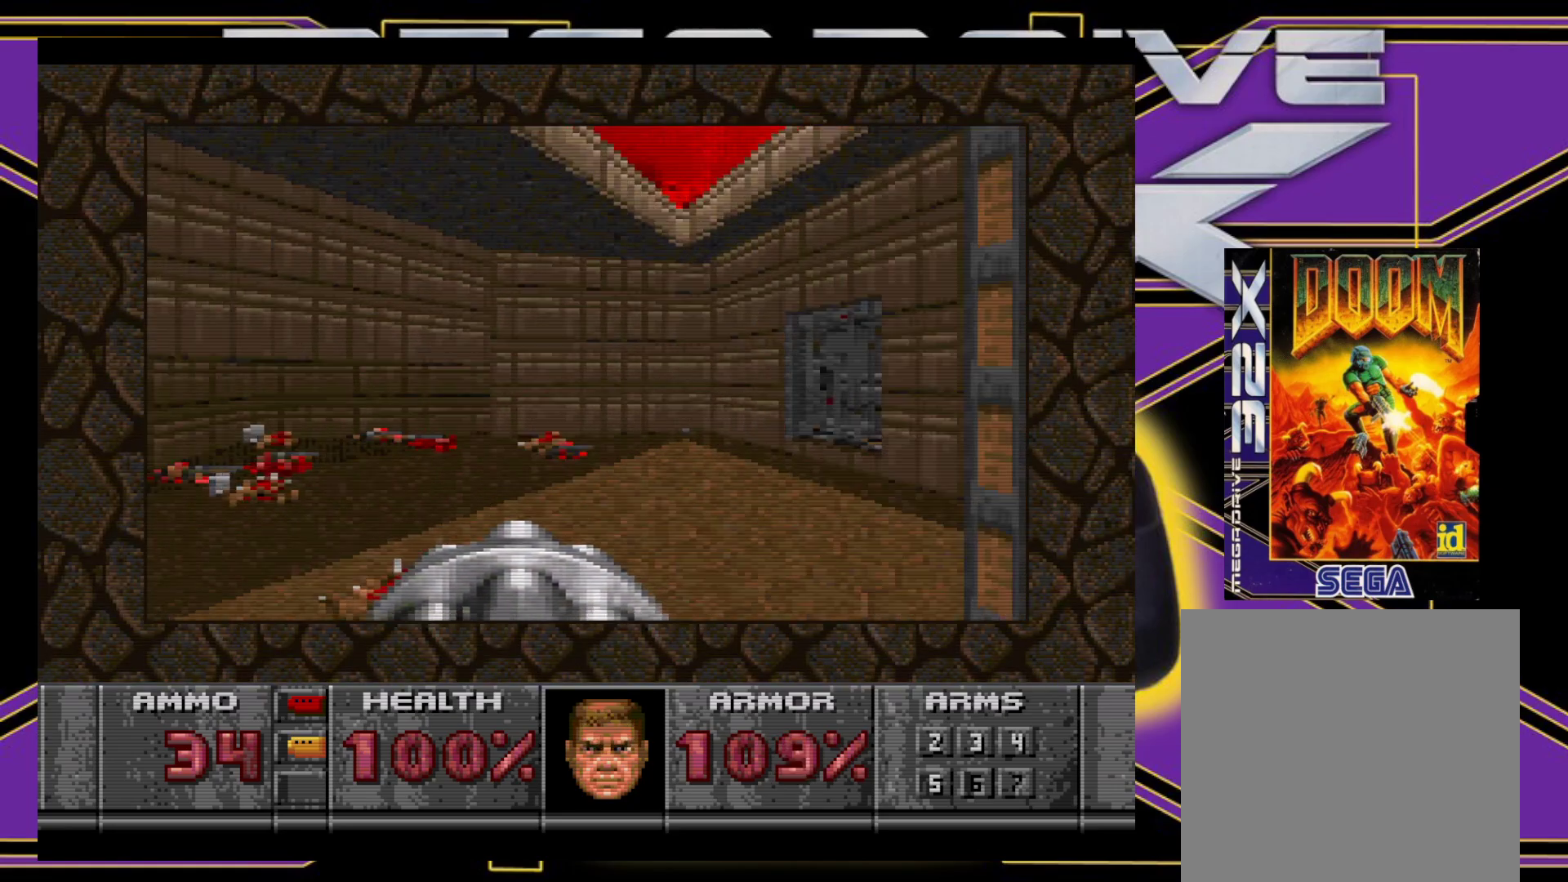
{"buttons": ["DPAD_RIGHT"], "events": [[433, "DPAD_UP", "up"]]}
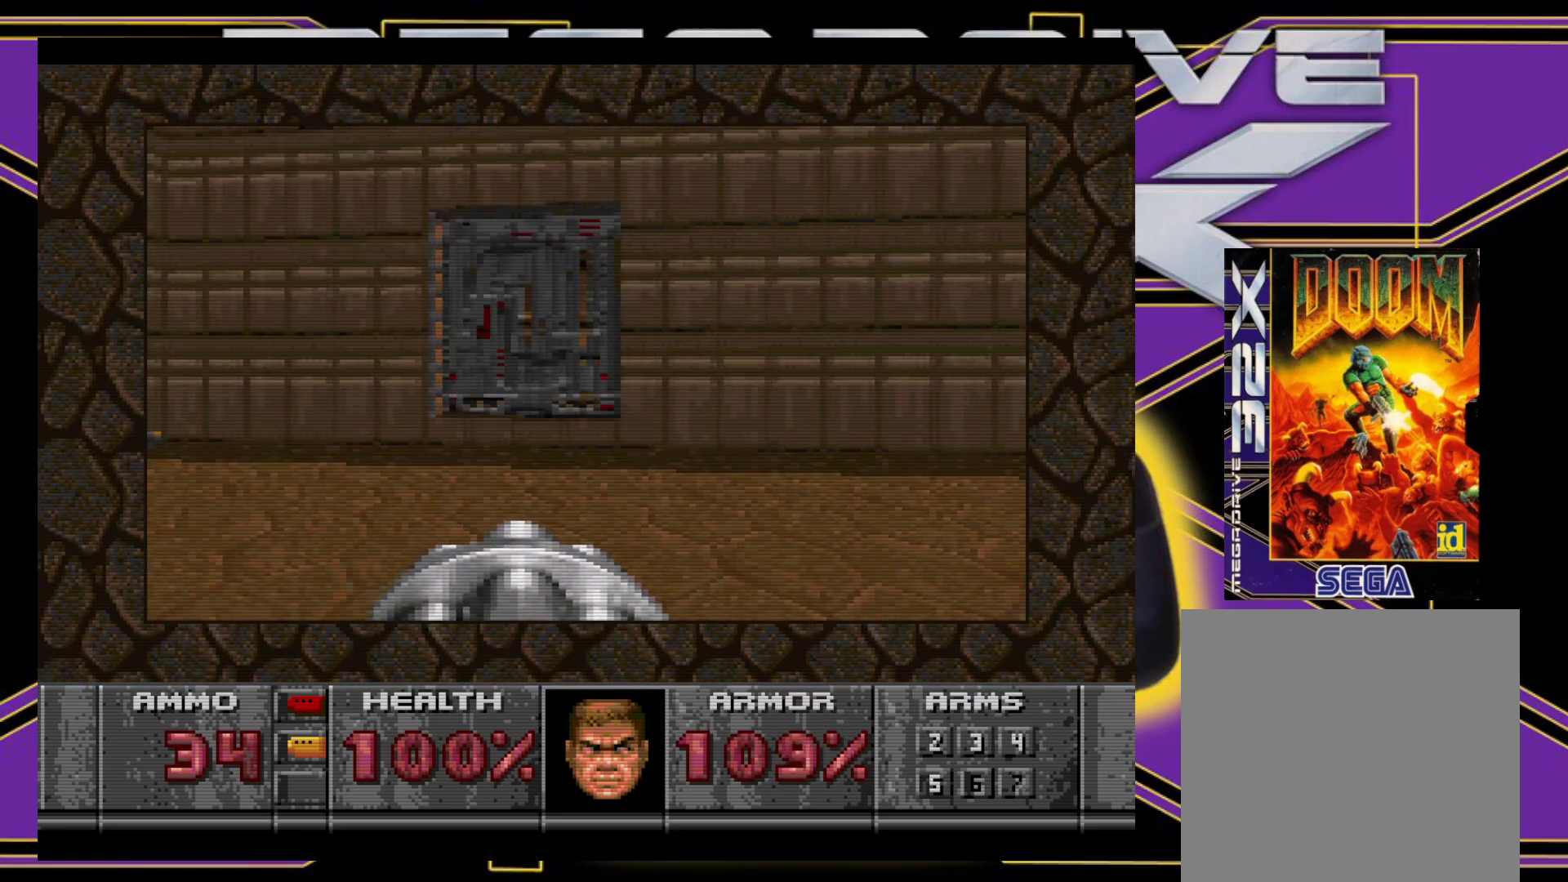
{"buttons": ["DPAD_UP", "DPAD_LEFT"], "events": [[50, "B", "down"], [83, "DPAD_UP", "down"], [167, "DPAD_RIGHT", "up"], [283, "DPAD_LEFT", "down"], [383, "B", "up"]]}